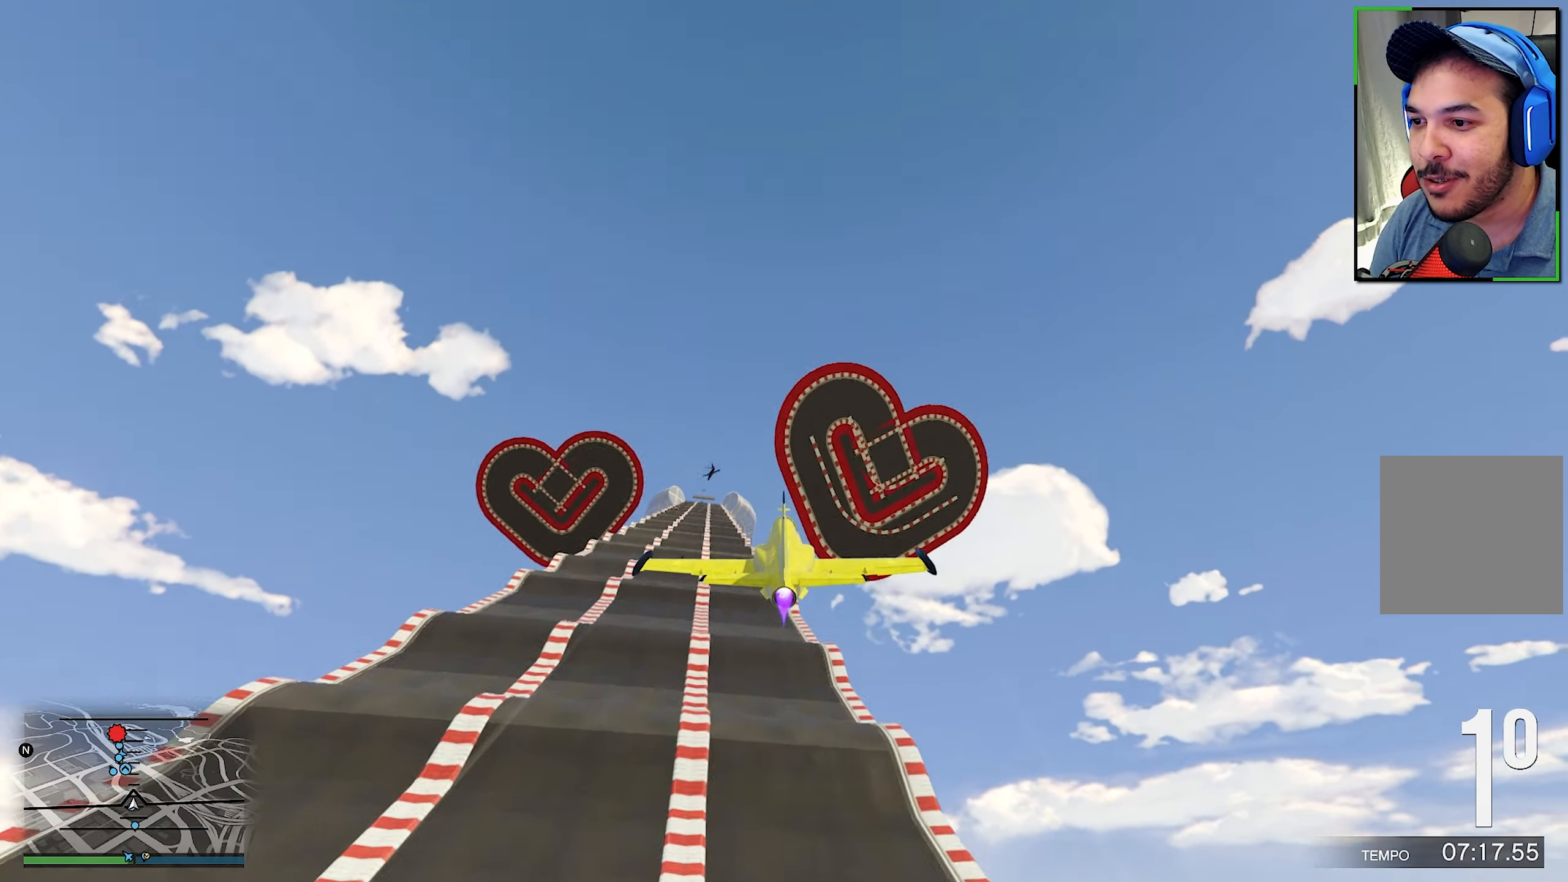
Gameplay with a controller (Xbox layout); each line is a JSON object with the inputs held at the frame after it. "events" lists button and stick changes between this image and that frame as [ms after this image, input, new state], when the widget could be followed in between. Not read: R3.
{"buttons": ["L1", "R2"], "left_stick": "center", "right_stick": "center", "events": [[33, "left_stick", "center"], [467, "L1", "down"]]}
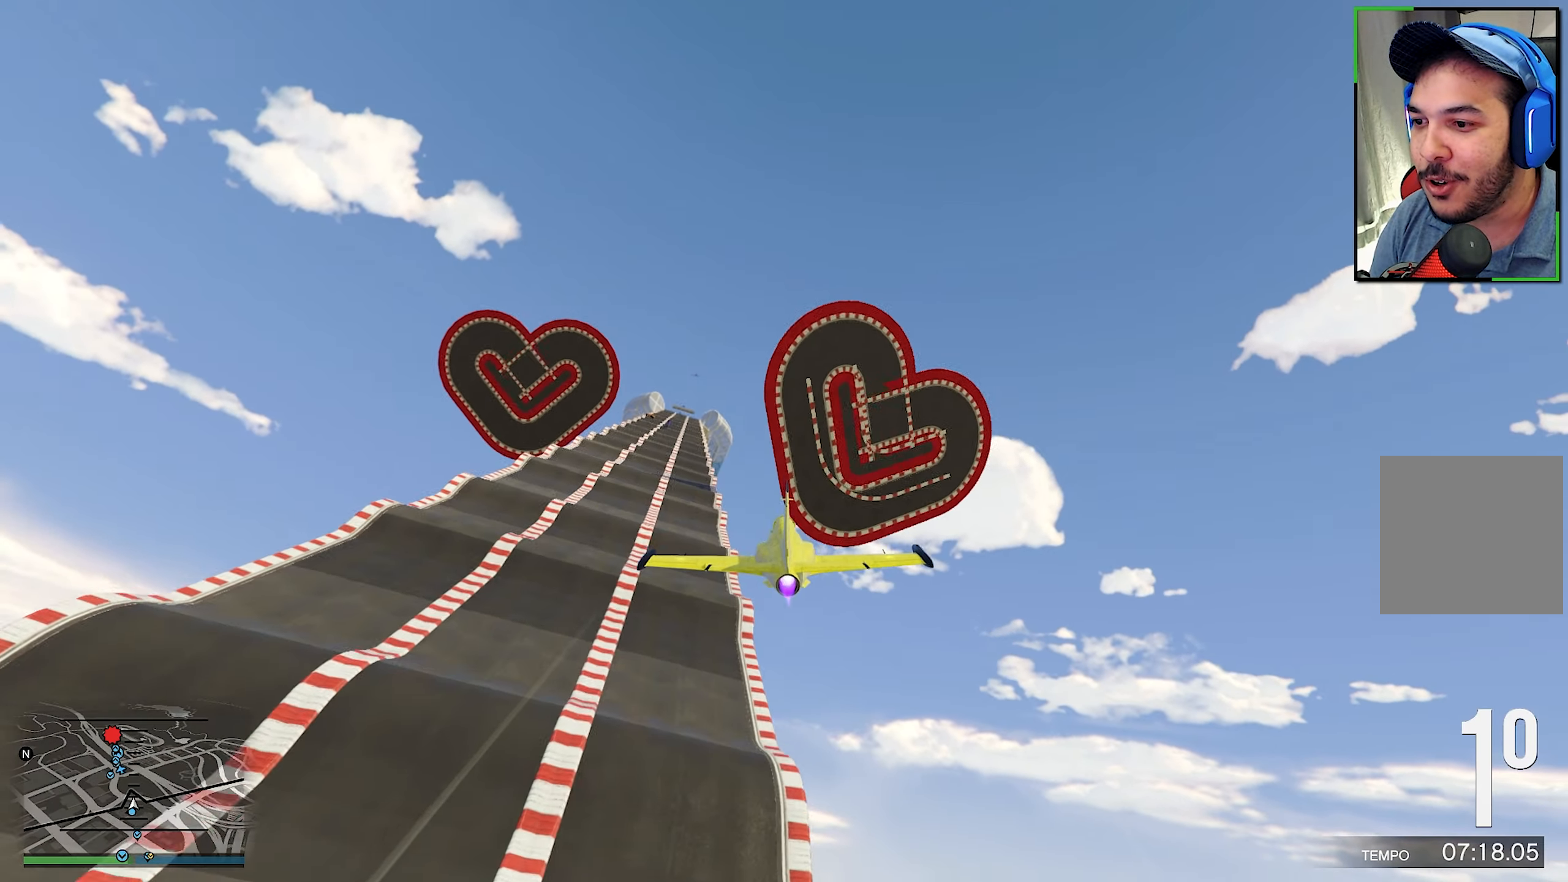
{"buttons": ["L1", "R2"], "left_stick": "center", "right_stick": "center", "events": [[283, "left_stick", "left"], [450, "left_stick", "center"]]}
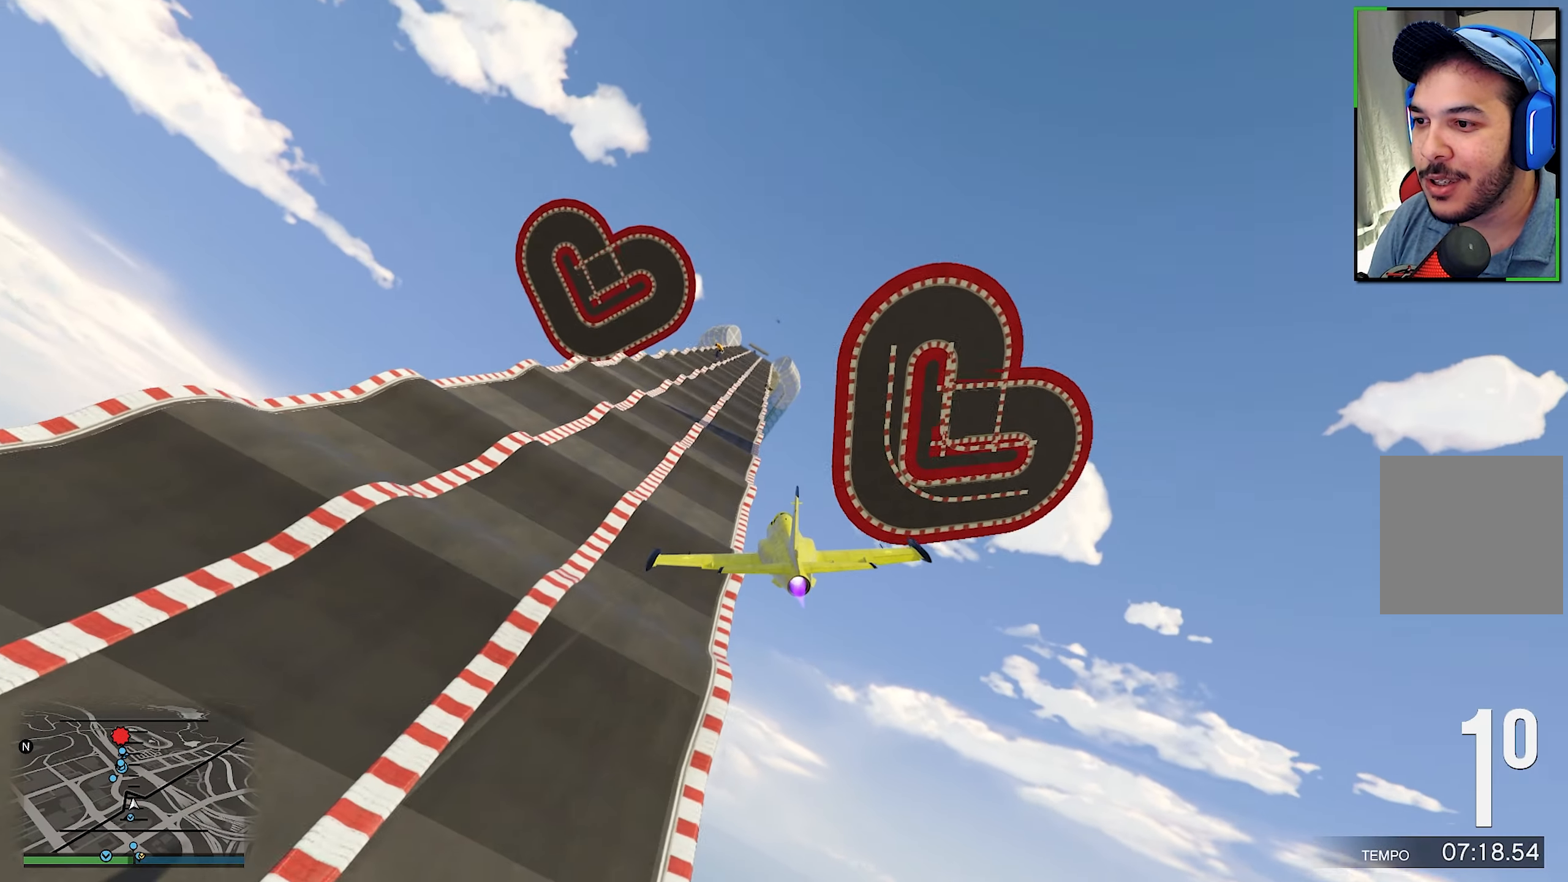
{"buttons": ["L1", "R2"], "left_stick": "right", "right_stick": "center", "events": [[150, "left_stick", "down-right"], [333, "left_stick", "right"], [367, "L1", "up"], [467, "L1", "down"]]}
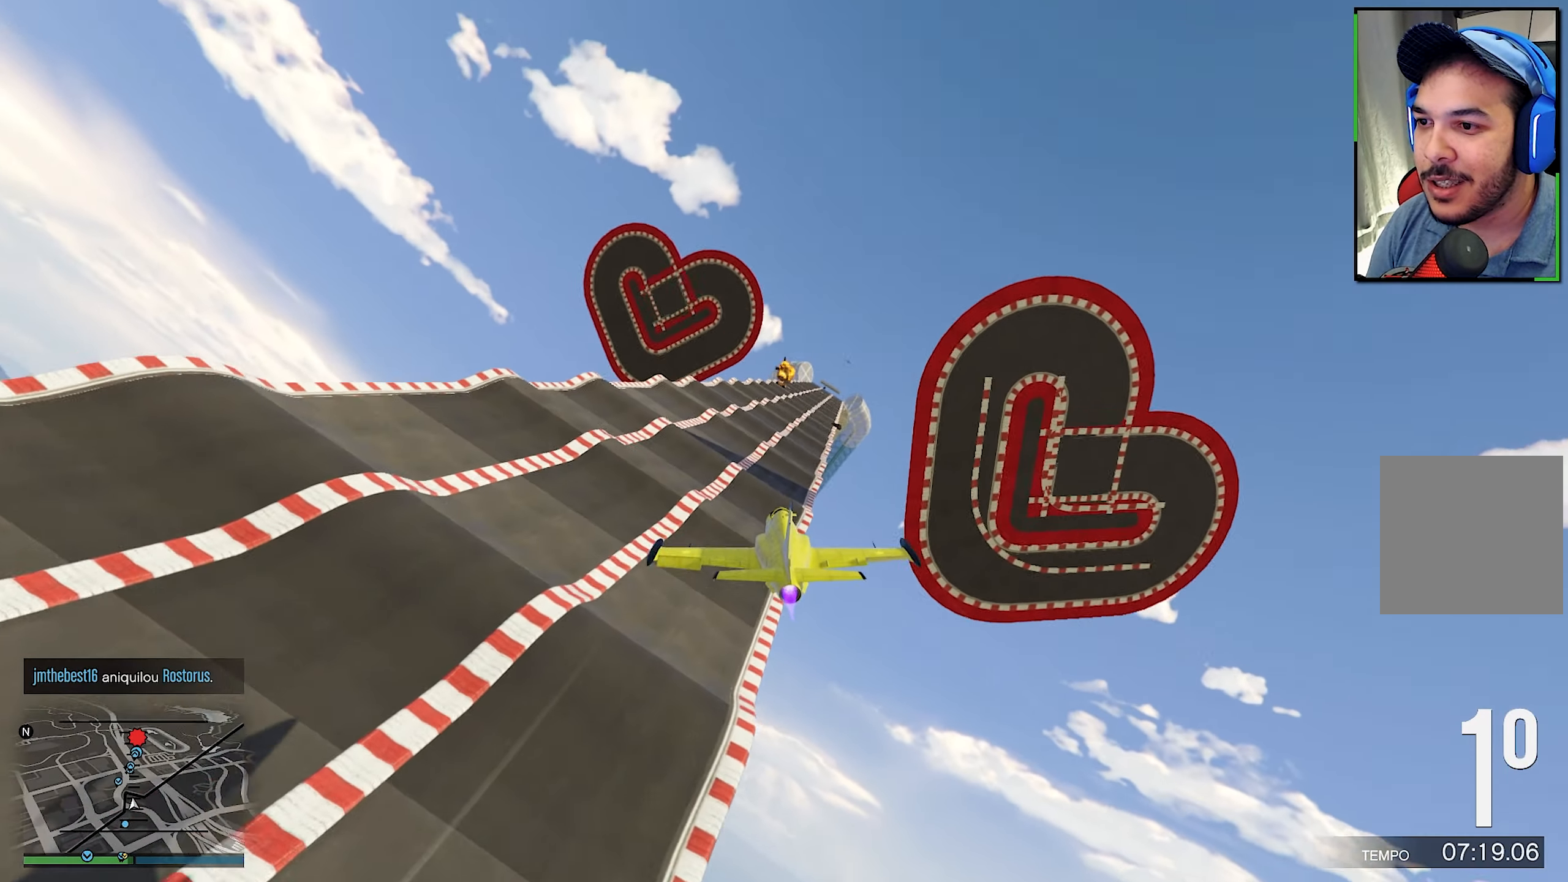
{"buttons": ["R2"], "left_stick": "down-left", "right_stick": "center", "events": [[17, "L1", "up"], [50, "left_stick", "up-right"], [217, "left_stick", "center"], [483, "left_stick", "down-left"]]}
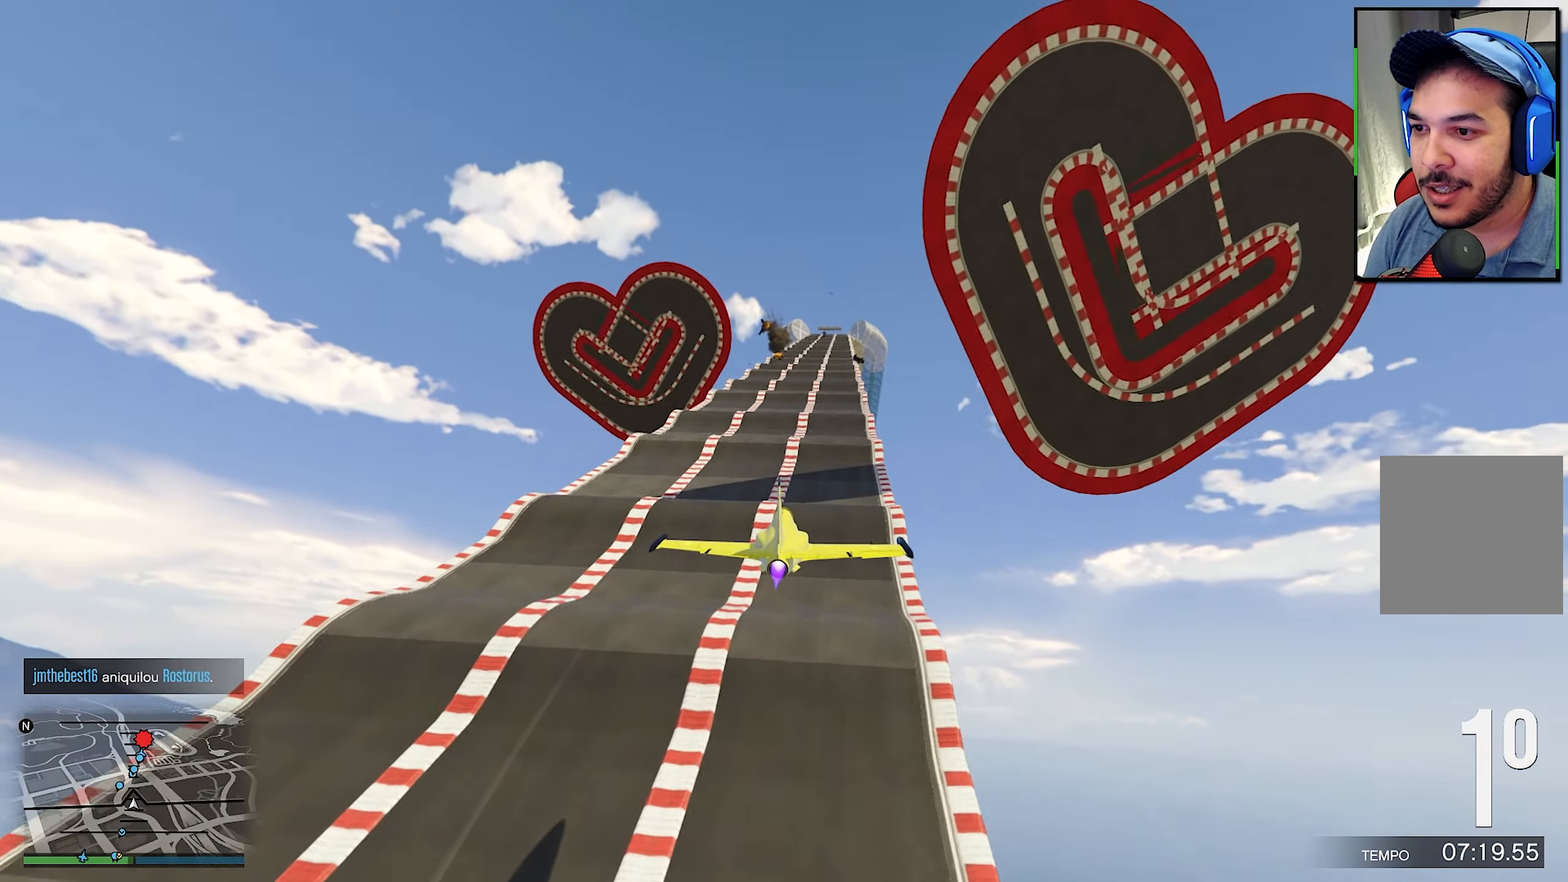
{"buttons": ["R2"], "left_stick": "center", "right_stick": "center", "events": [[117, "left_stick", "center"], [200, "left_stick", "down"], [333, "left_stick", "center"]]}
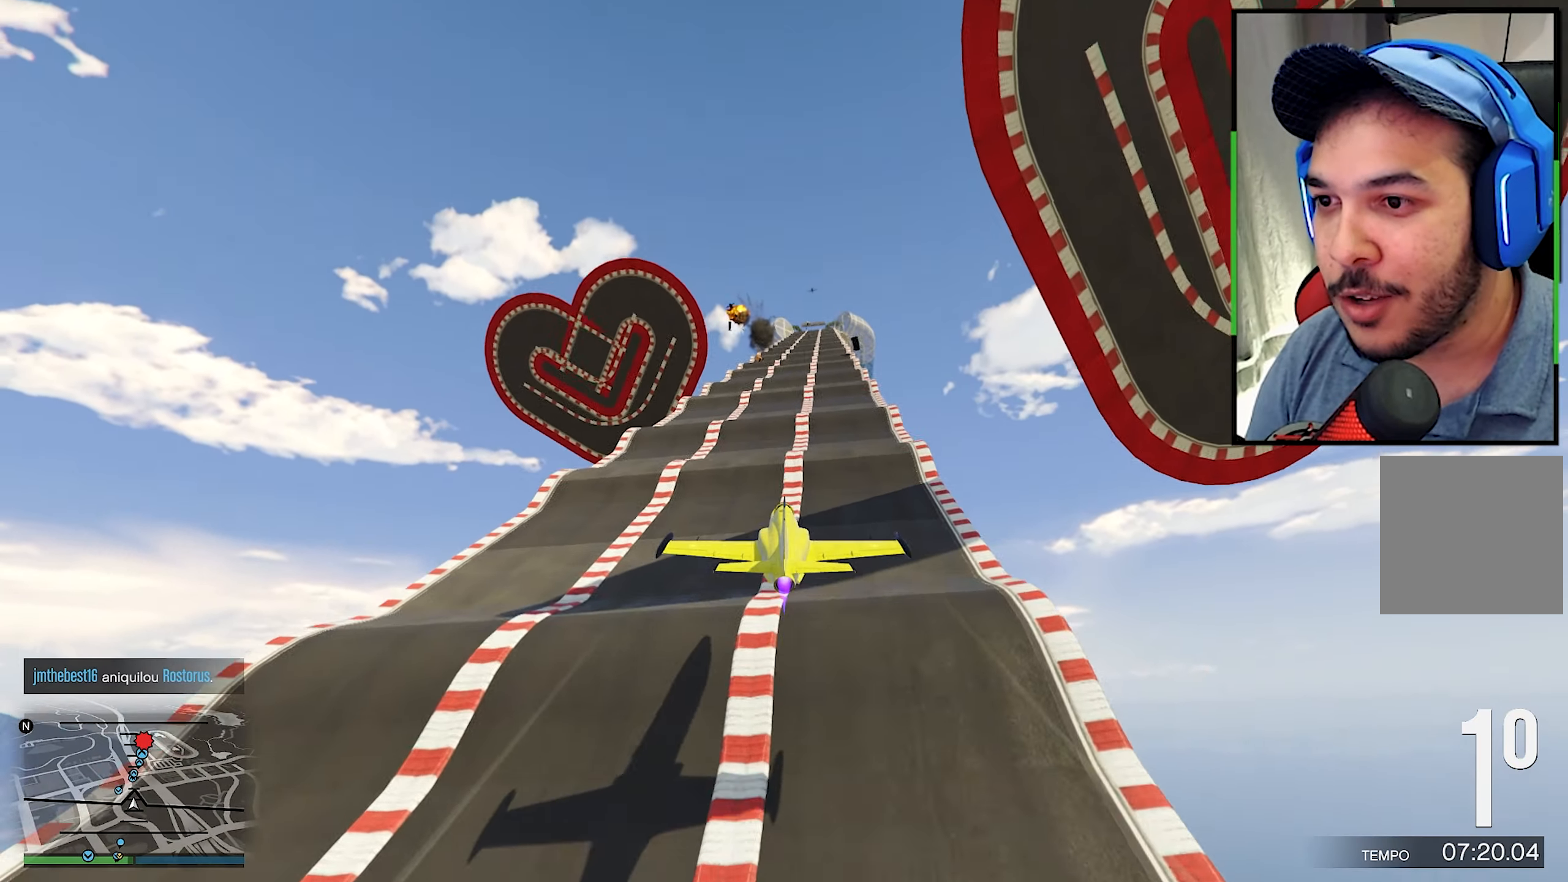
{"buttons": ["R2"], "left_stick": "center", "right_stick": "center", "events": [[267, "left_stick", "down"], [350, "left_stick", "center"]]}
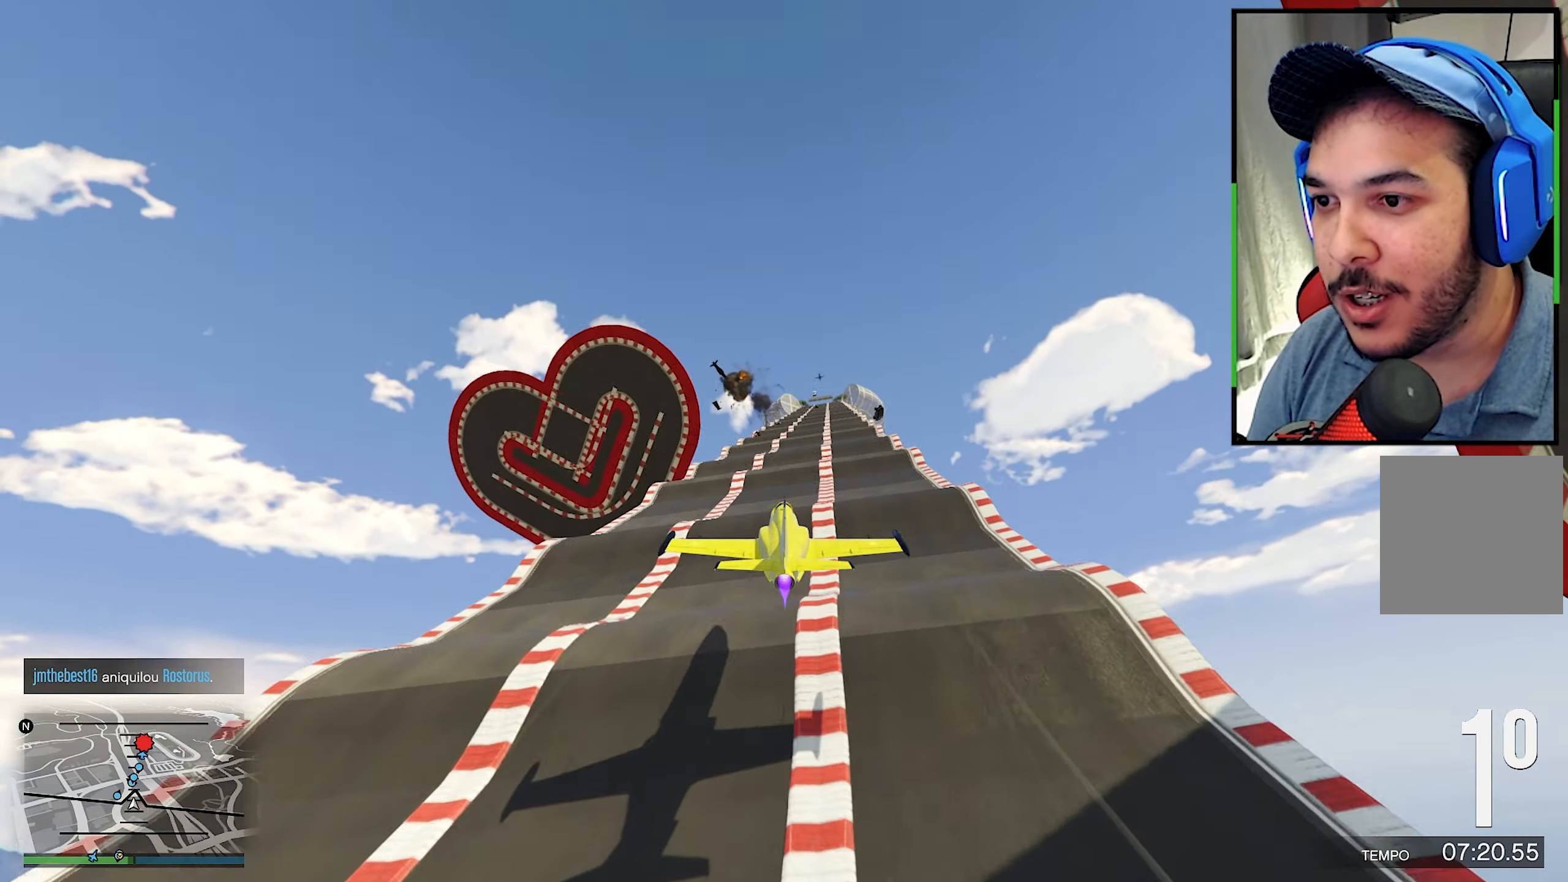
{"buttons": ["R2"], "left_stick": "center", "right_stick": "center", "events": [[17, "R1", "down"], [250, "R1", "up"], [250, "left_stick", "up-left"], [367, "left_stick", "center"]]}
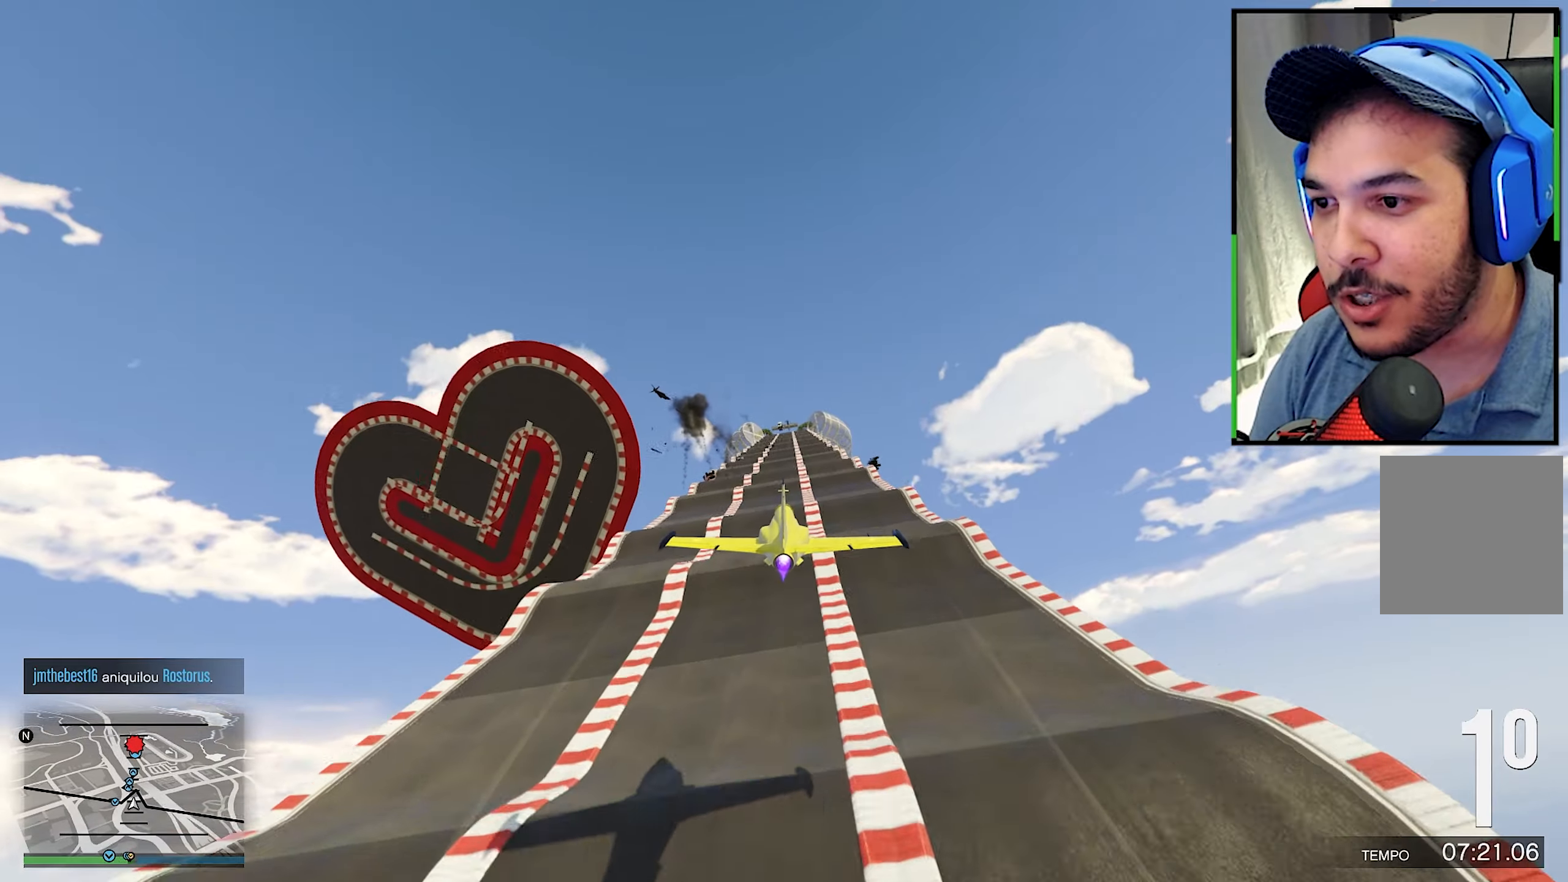
{"buttons": ["R2"], "left_stick": "center", "right_stick": "center", "events": [[167, "left_stick", "down"], [284, "left_stick", "center"]]}
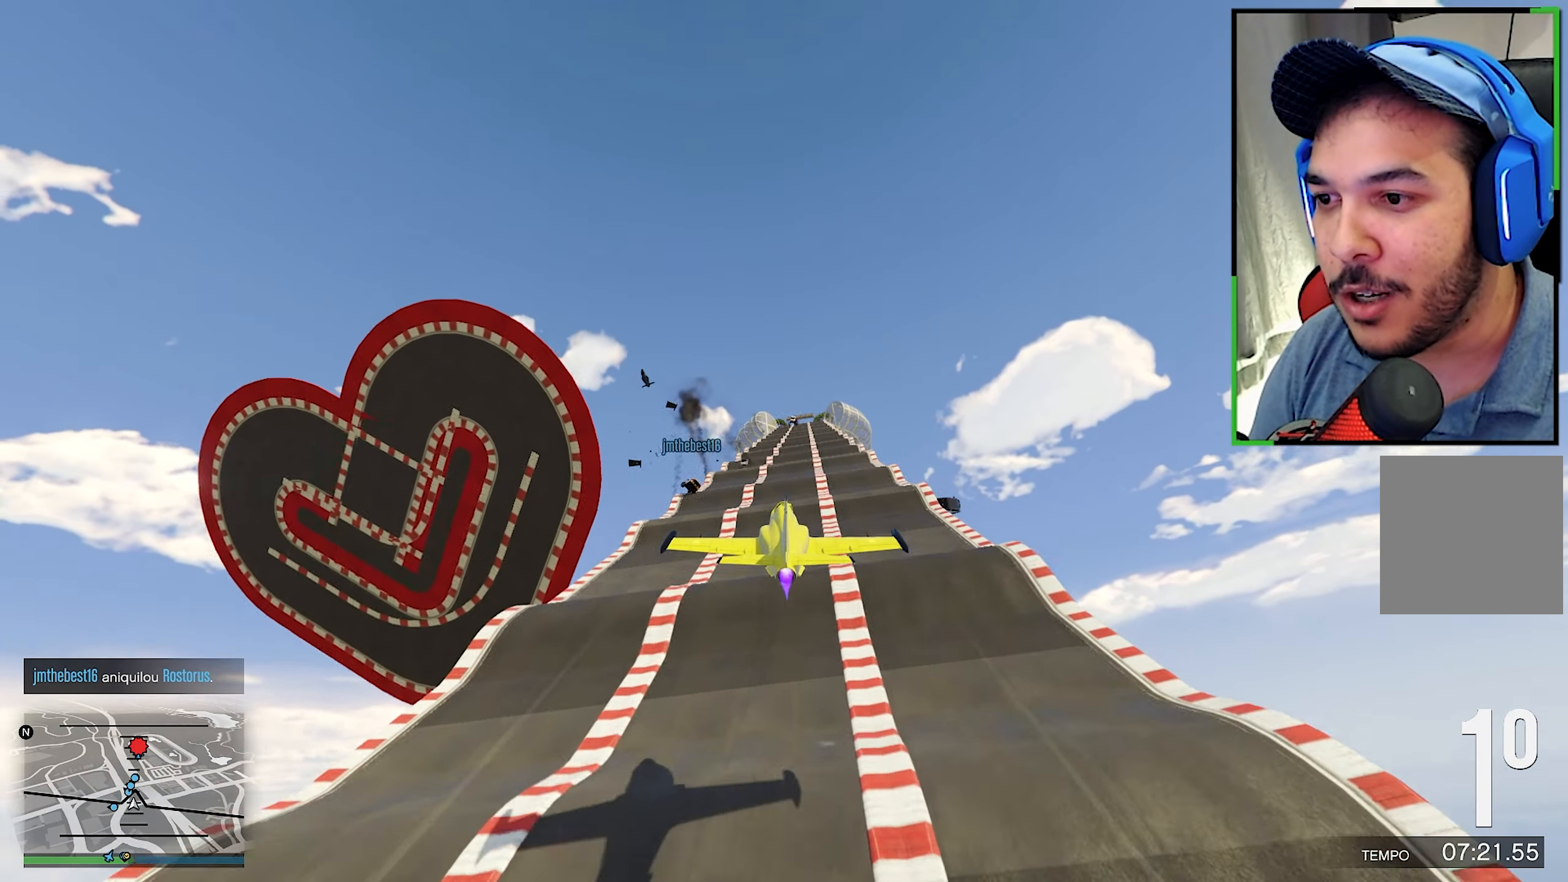
{"buttons": ["R2"], "left_stick": "center", "right_stick": "center", "events": [[234, "left_stick", "up-left"], [284, "left_stick", "center"]]}
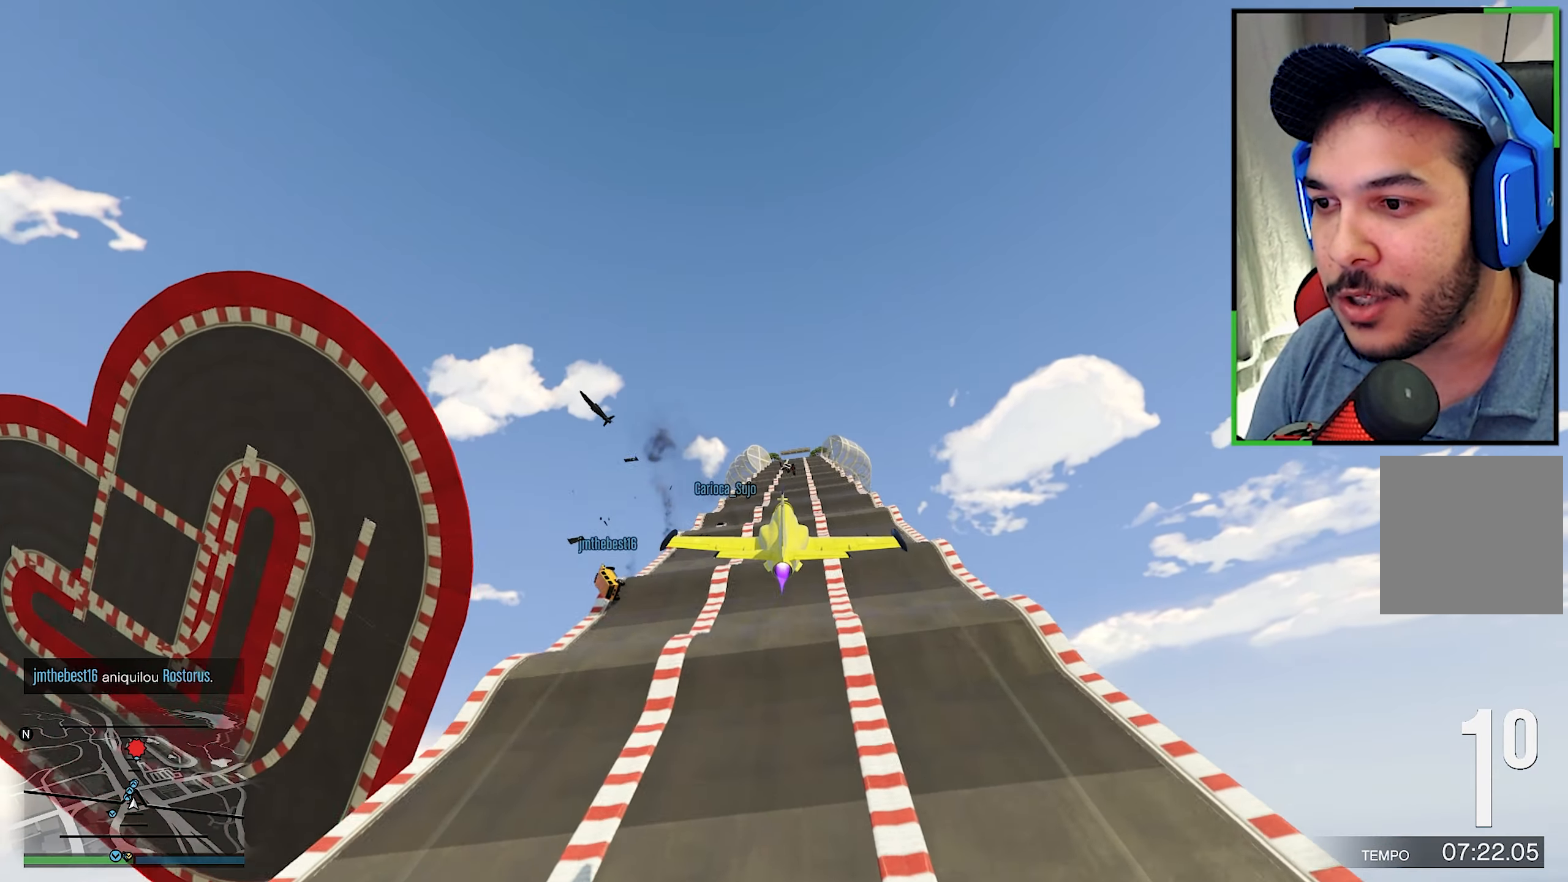
{"buttons": ["R2"], "left_stick": "center", "right_stick": "center", "events": [[334, "left_stick", "up-left"], [467, "left_stick", "center"]]}
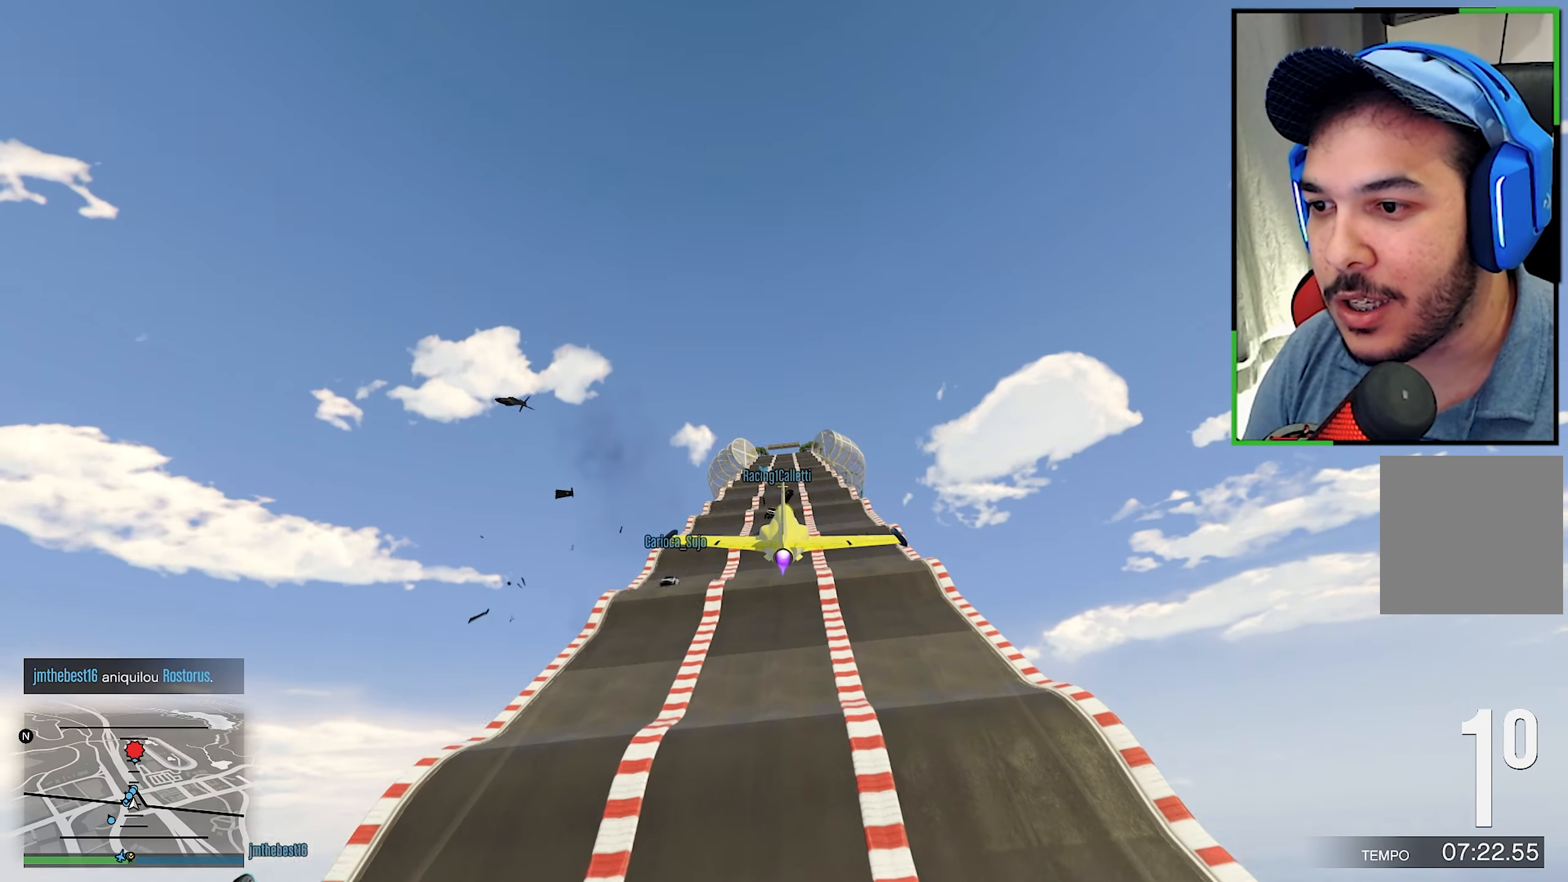
{"buttons": ["R2"], "left_stick": "down", "right_stick": "center", "events": [[150, "left_stick", "up-left"], [300, "left_stick", "center"], [434, "left_stick", "down"]]}
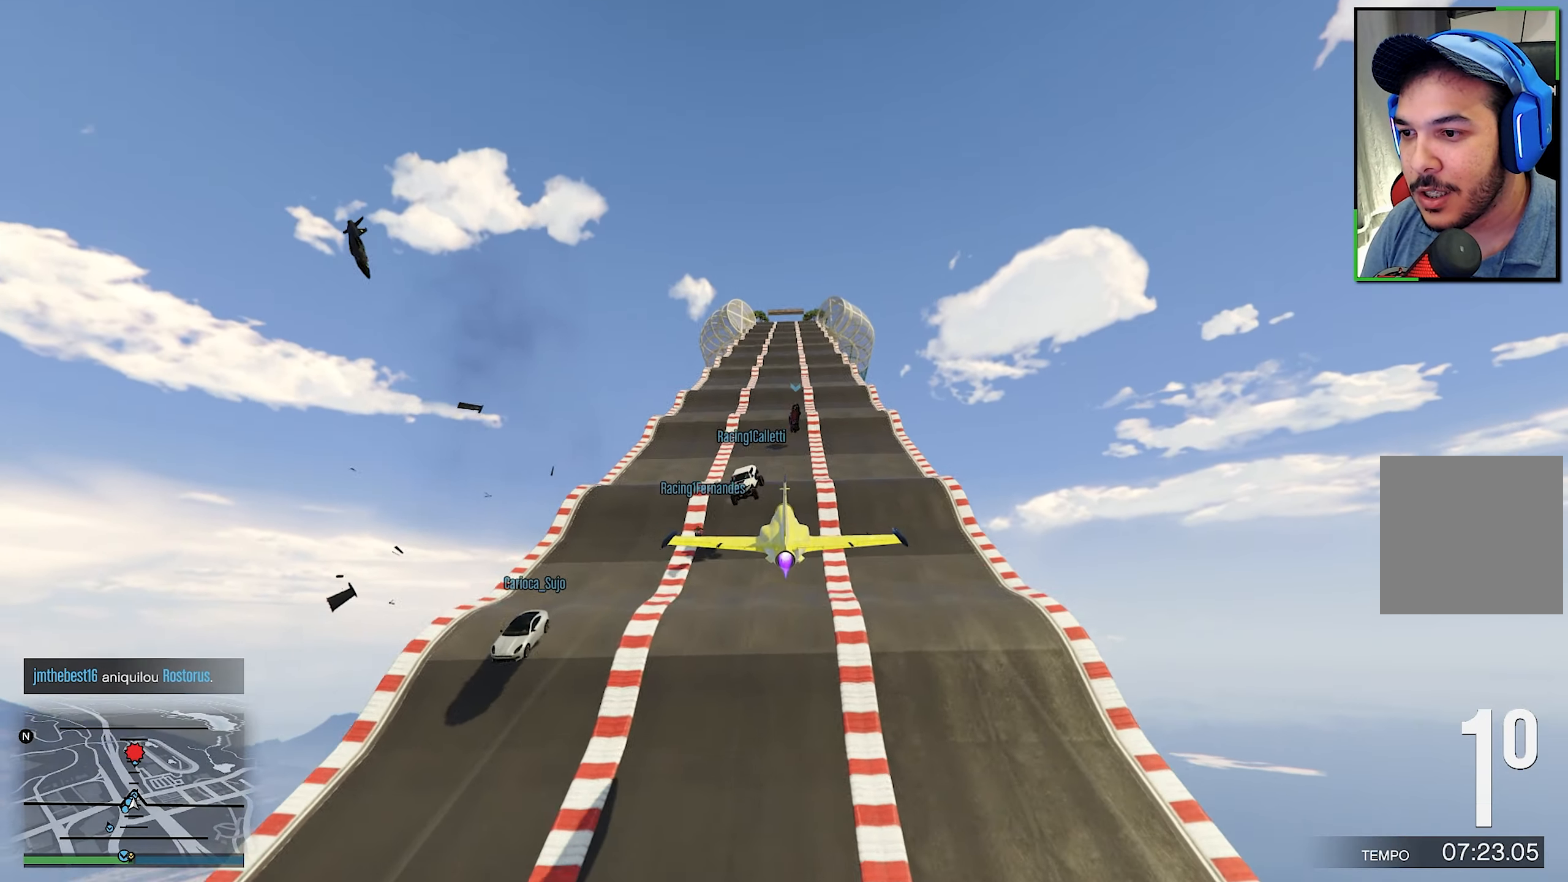
{"buttons": ["R2"], "left_stick": "center", "right_stick": "center", "events": [[200, "left_stick", "center"]]}
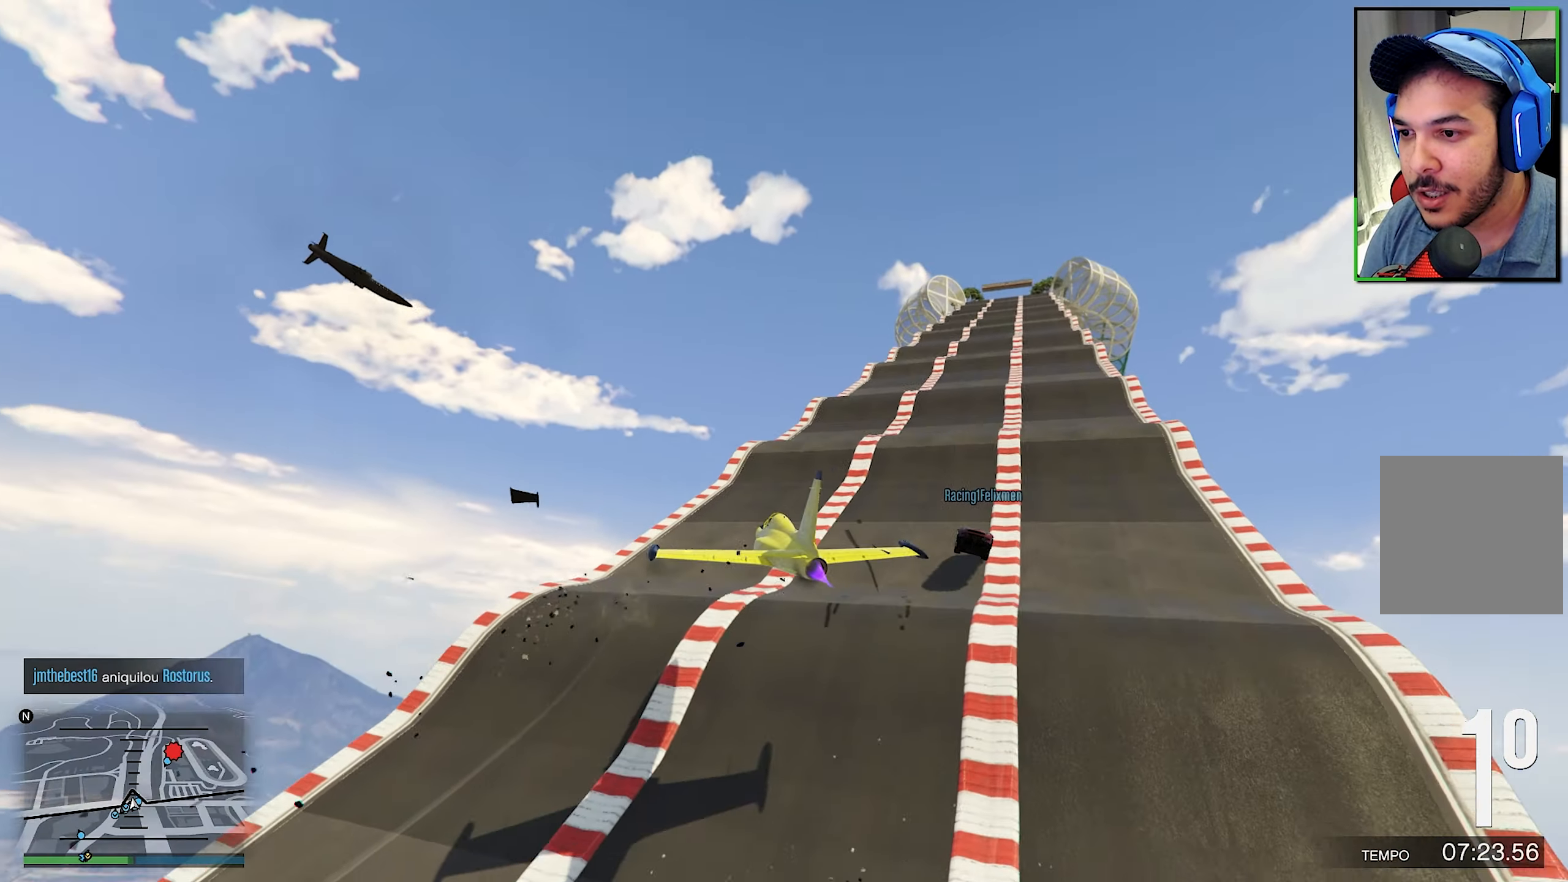
{"buttons": ["R1", "R2"], "left_stick": "down", "right_stick": "center", "events": [[17, "left_stick", "up"], [167, "left_stick", "center"], [234, "R1", "down"], [284, "left_stick", "down"]]}
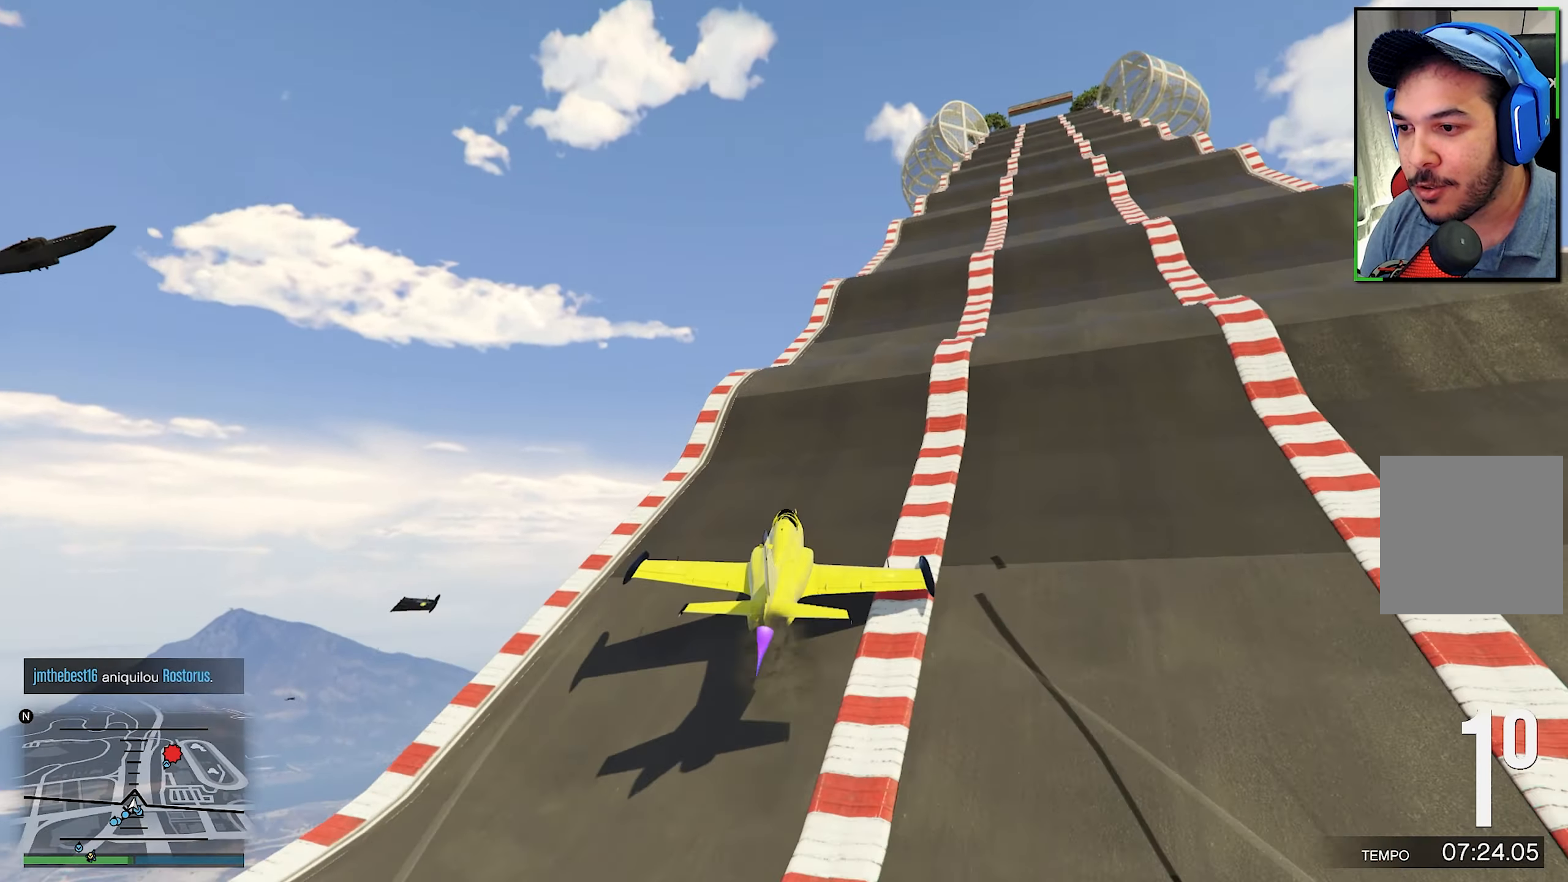
{"buttons": ["R2"], "left_stick": "right", "right_stick": "center", "events": [[217, "left_stick", "down-right"], [334, "R1", "up"], [467, "left_stick", "right"]]}
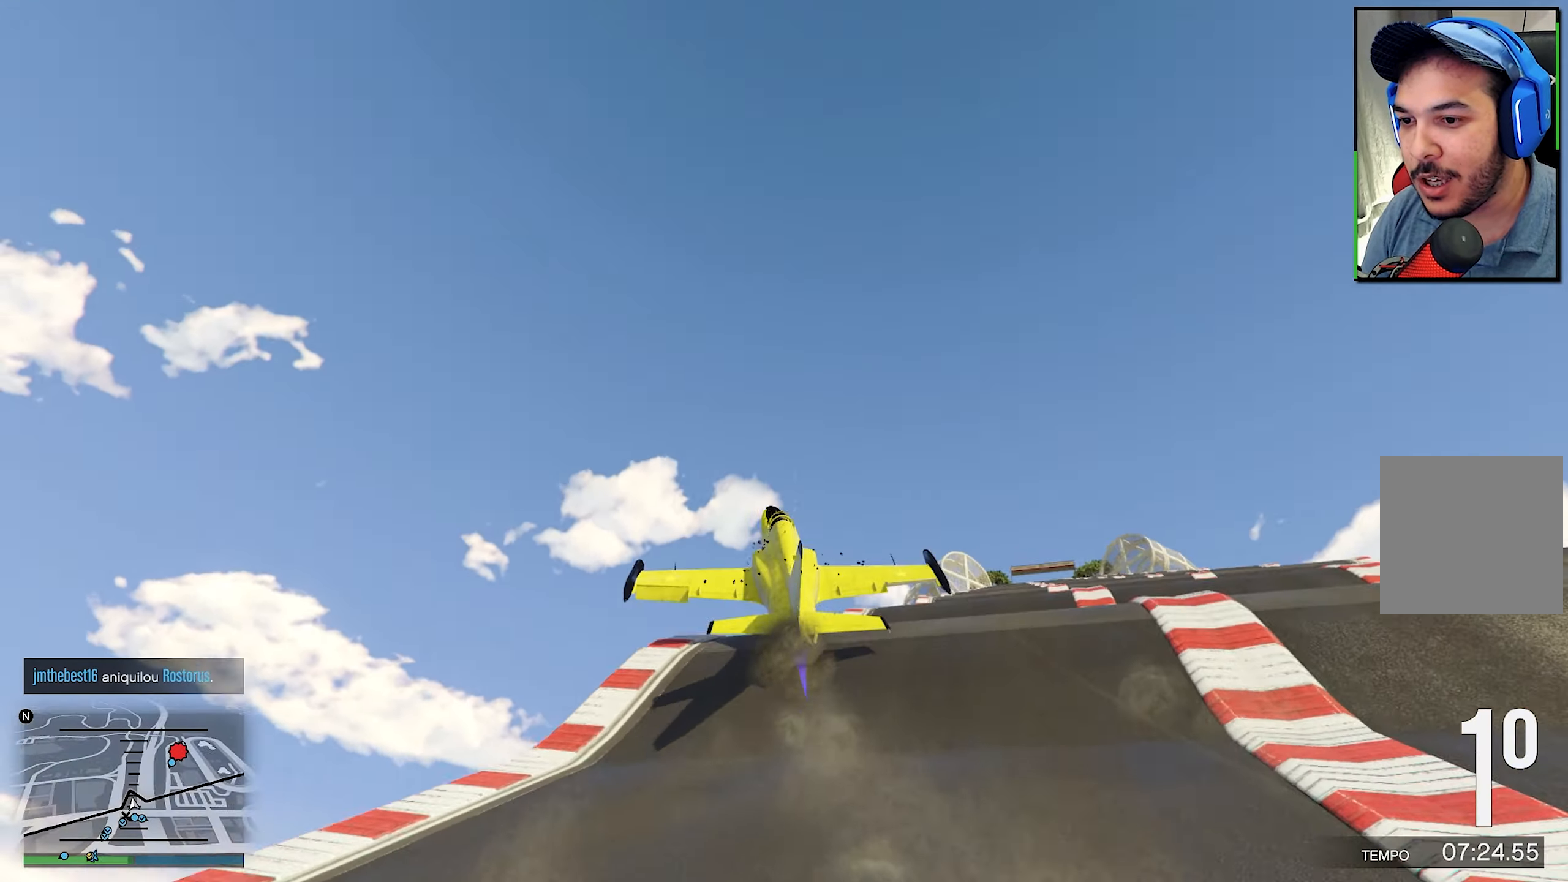
{"buttons": ["R1", "R2"], "left_stick": "down", "right_stick": "center", "events": [[67, "R1", "down"], [300, "left_stick", "center"], [450, "left_stick", "down"]]}
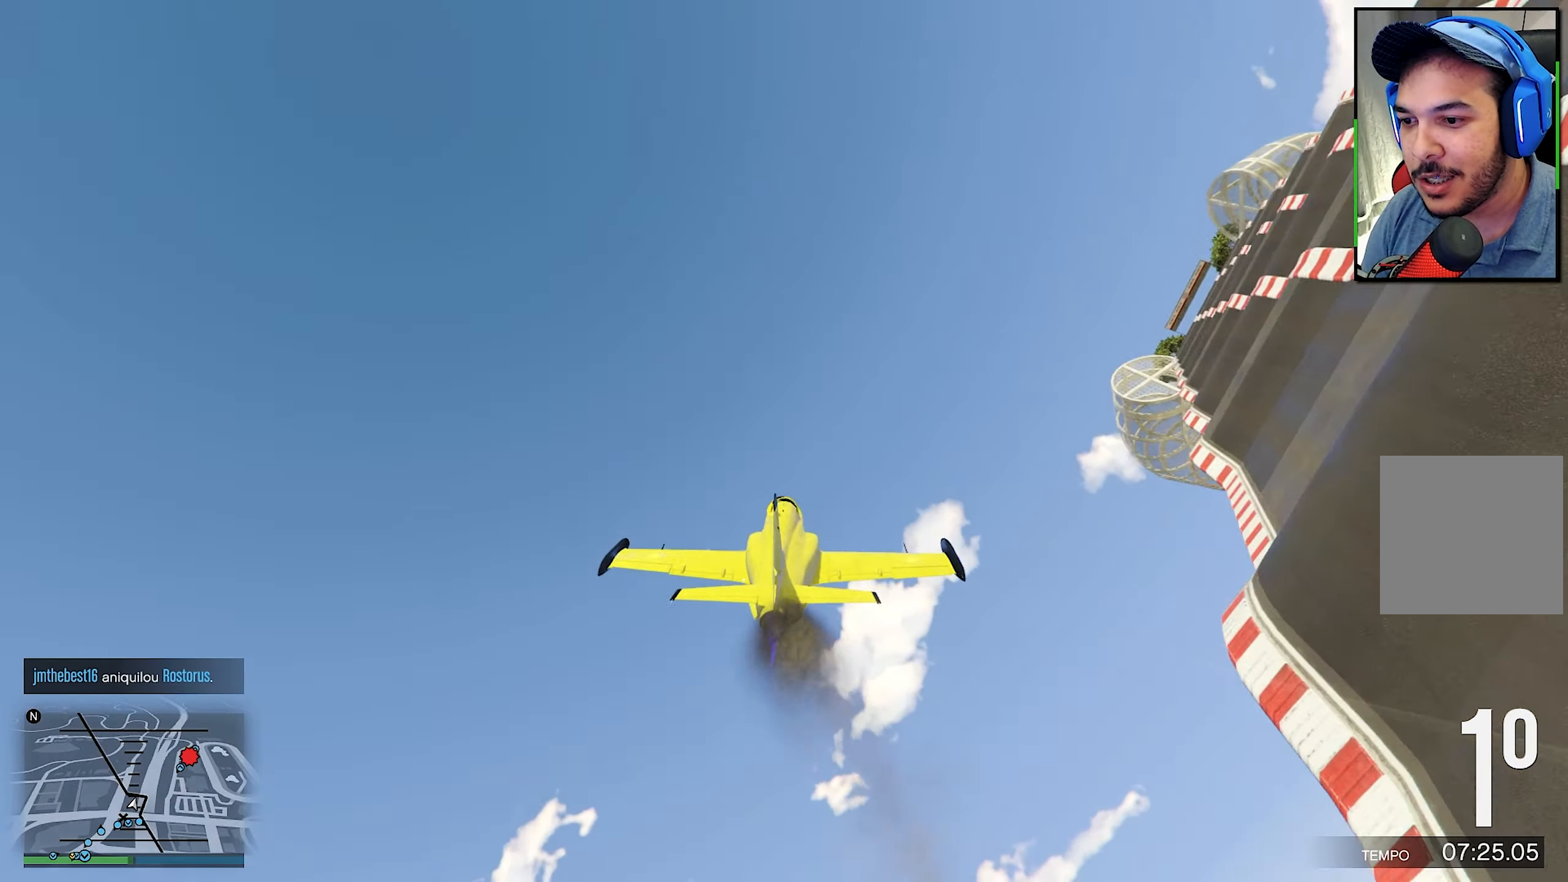
{"buttons": ["R2"], "left_stick": "left", "right_stick": "center", "events": [[17, "left_stick", "down-left"], [234, "left_stick", "left"], [250, "R1", "up"]]}
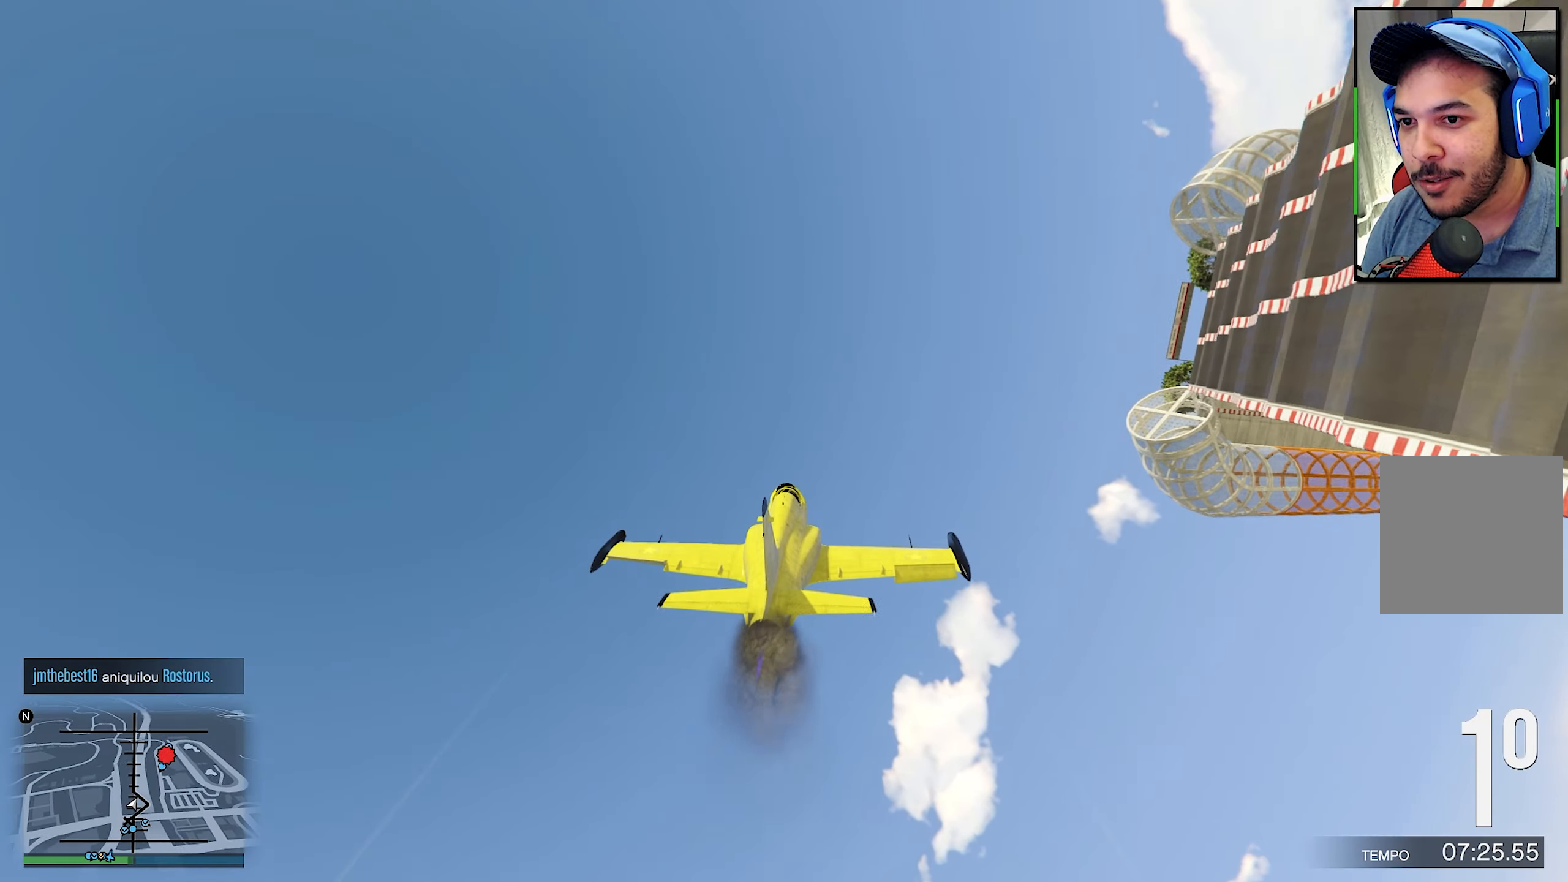
{"buttons": ["R1", "R2"], "left_stick": "center", "right_stick": "center", "events": [[84, "left_stick", "up-left"], [400, "left_stick", "center"], [483, "R1", "down"]]}
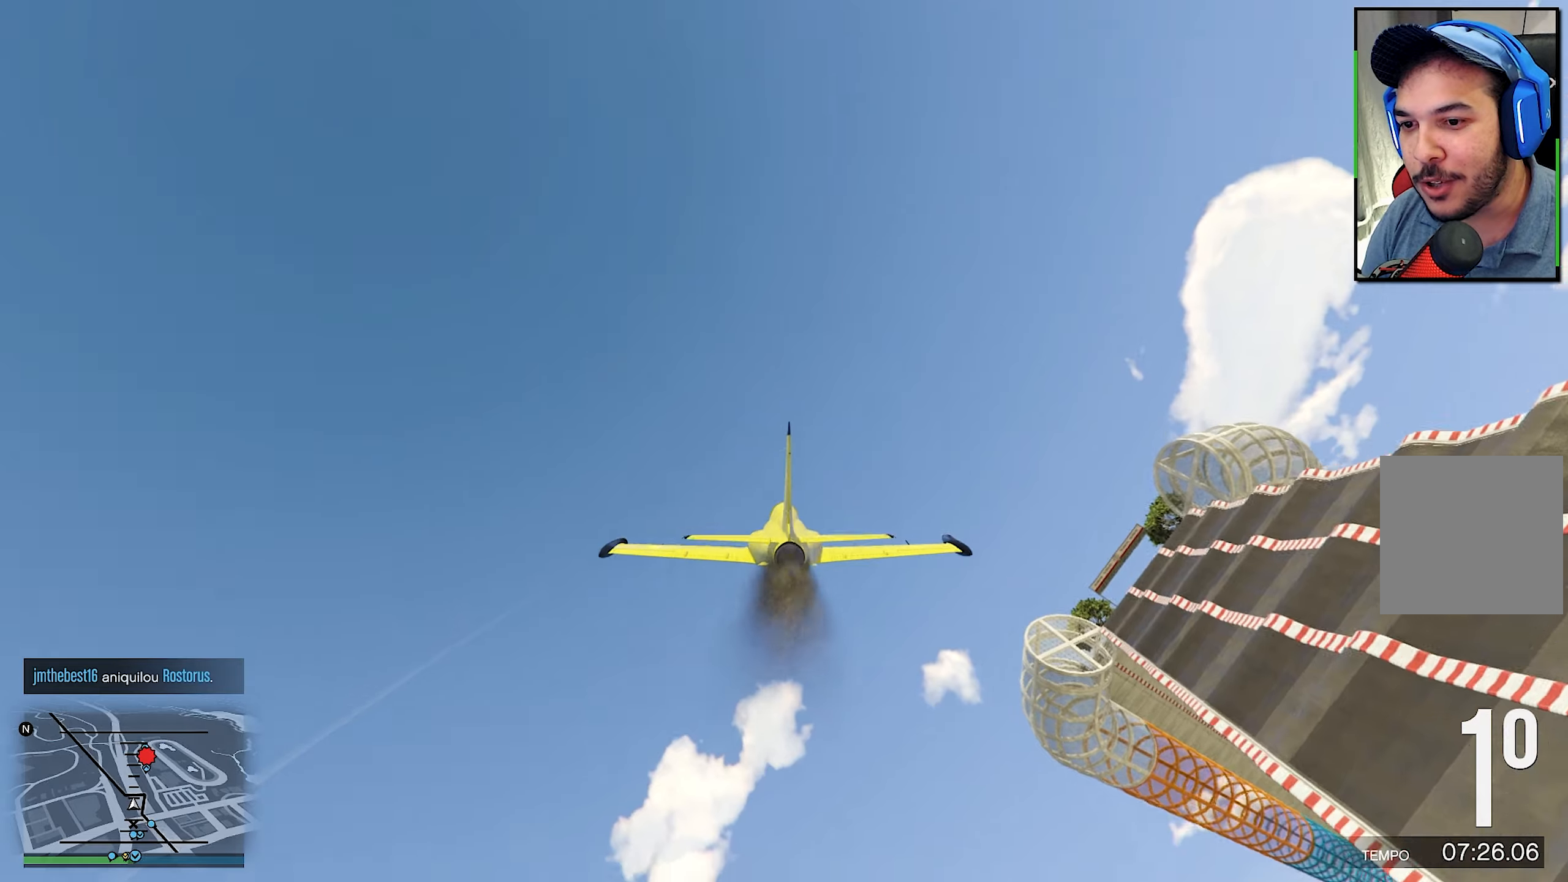
{"buttons": ["R1", "R2"], "left_stick": "center", "right_stick": "center", "events": []}
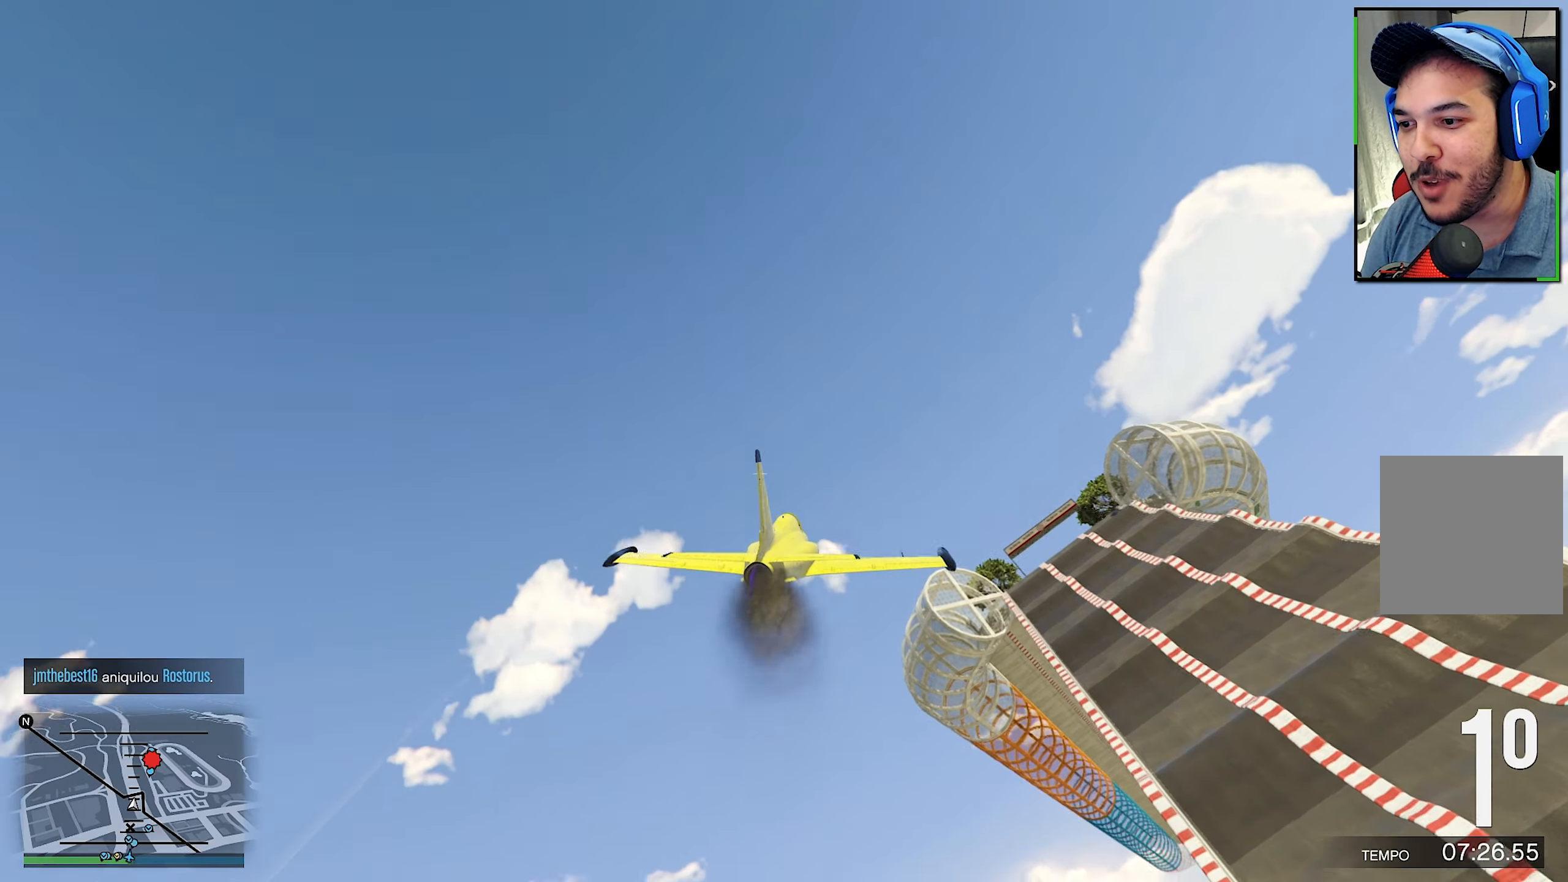
{"buttons": ["R2"], "left_stick": "center", "right_stick": "center", "events": [[216, "left_stick", "down"], [266, "R1", "up"], [416, "left_stick", "center"]]}
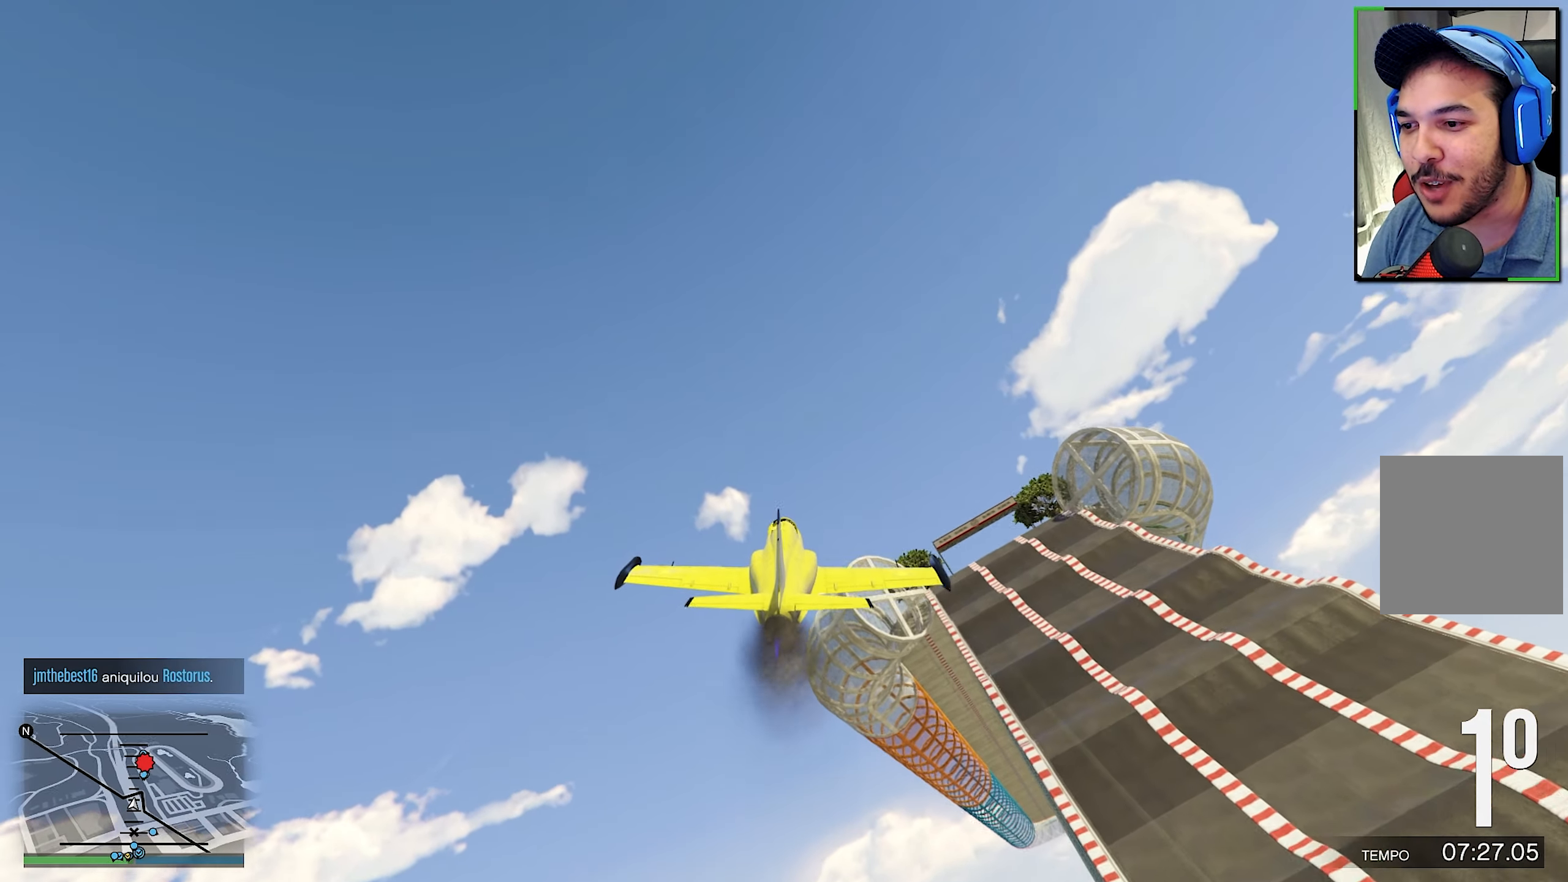
{"buttons": ["R2"], "left_stick": "up-left", "right_stick": "center", "events": [[183, "R1", "down"], [450, "R1", "up"], [500, "left_stick", "up-left"]]}
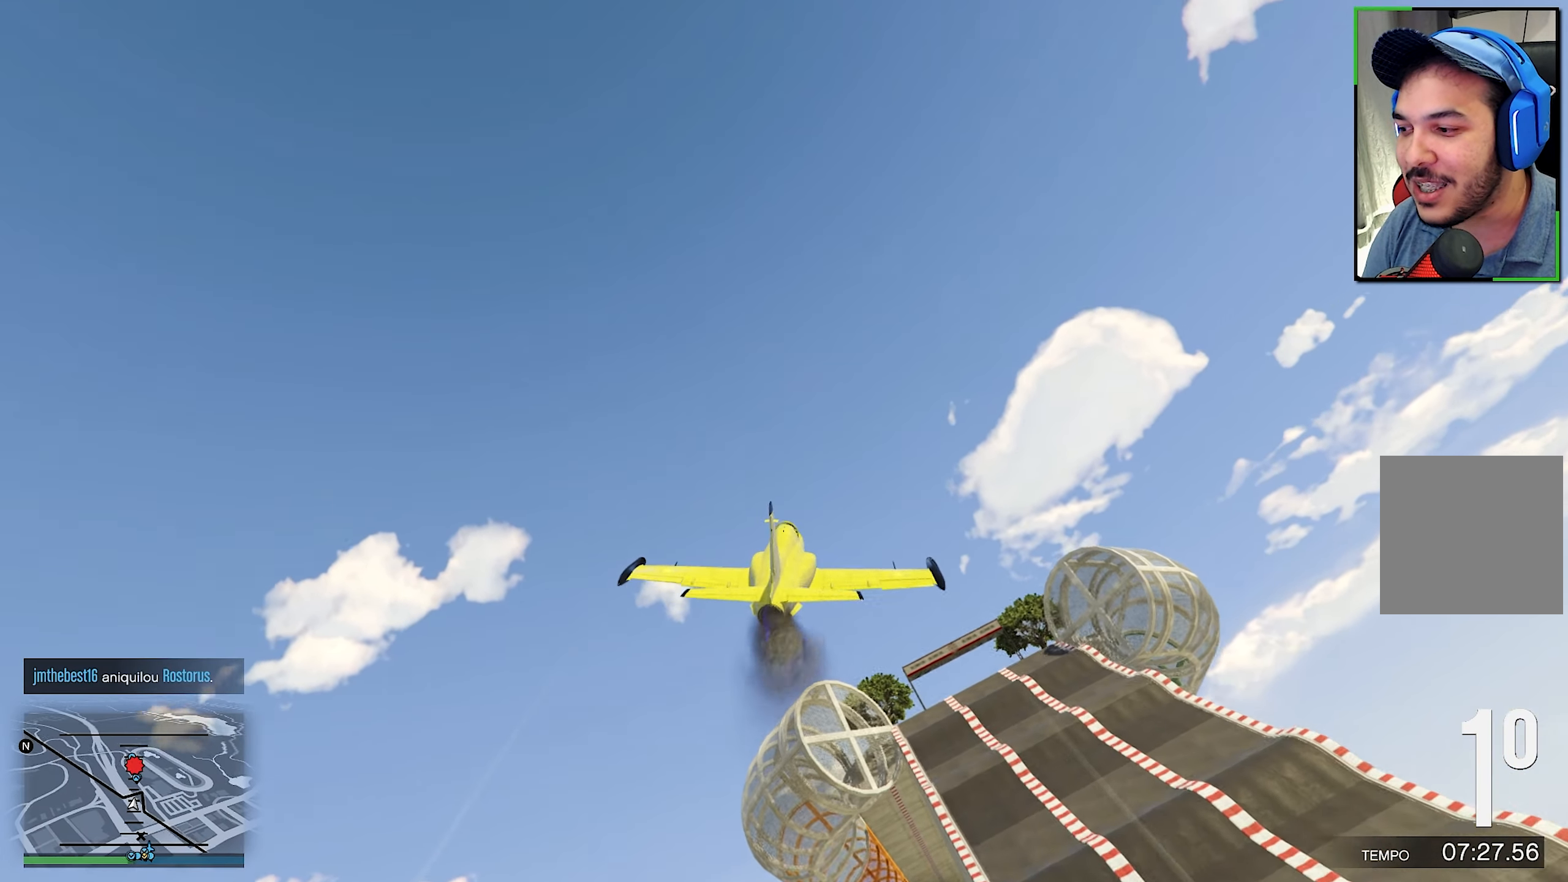
{"buttons": ["R2"], "left_stick": "center", "right_stick": "center", "events": [[133, "left_stick", "center"], [316, "R1", "down"], [466, "R1", "up"]]}
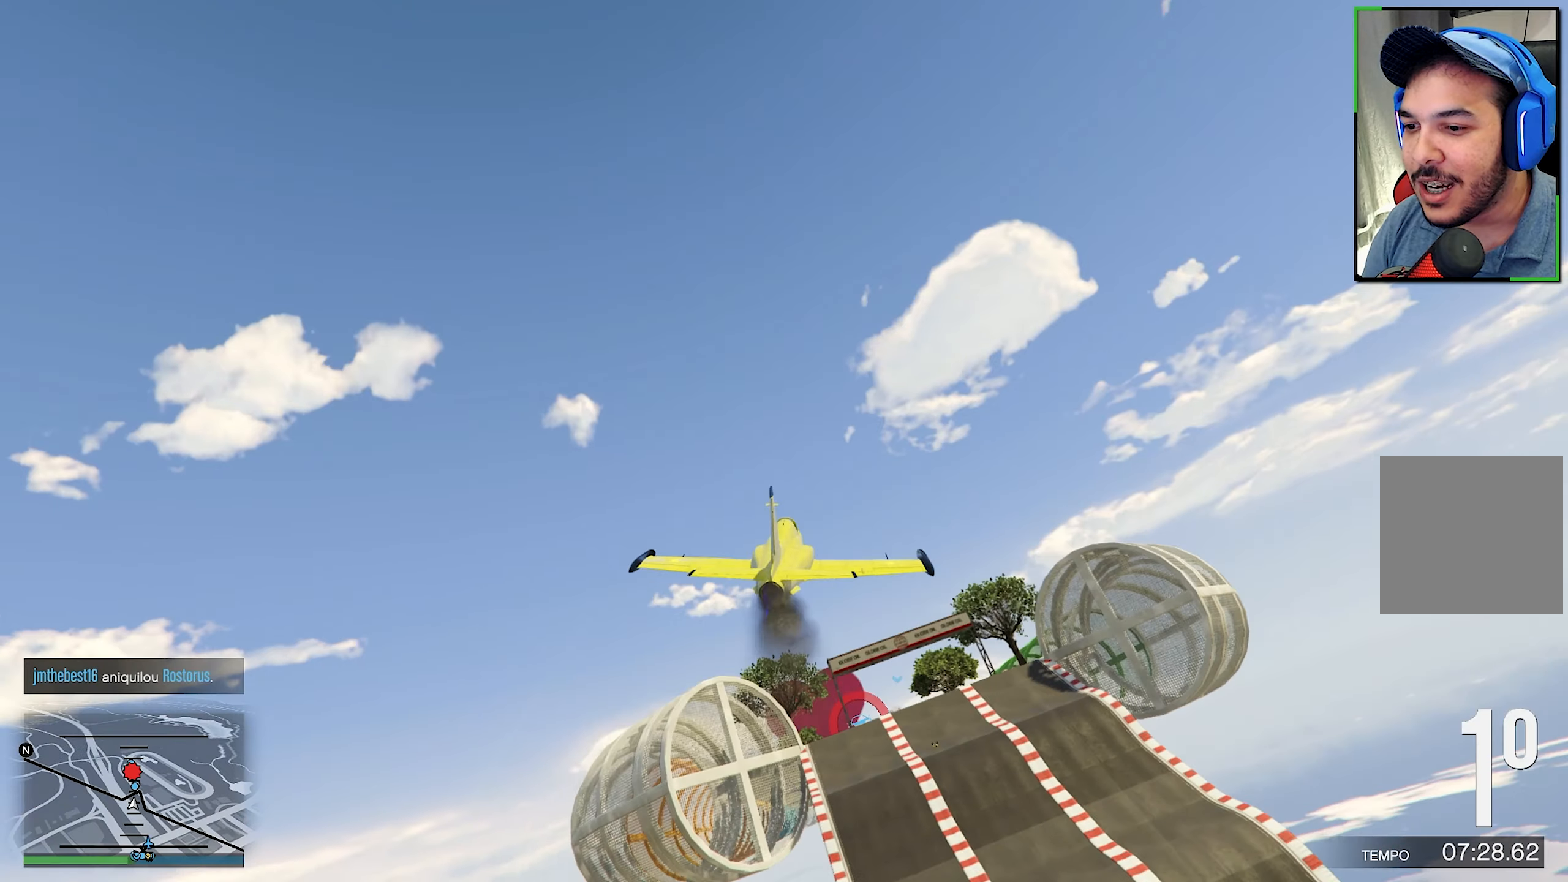
{"buttons": ["R2"], "left_stick": "center", "right_stick": "center", "events": [[16, "left_stick", "up-left"], [133, "left_stick", "center"]]}
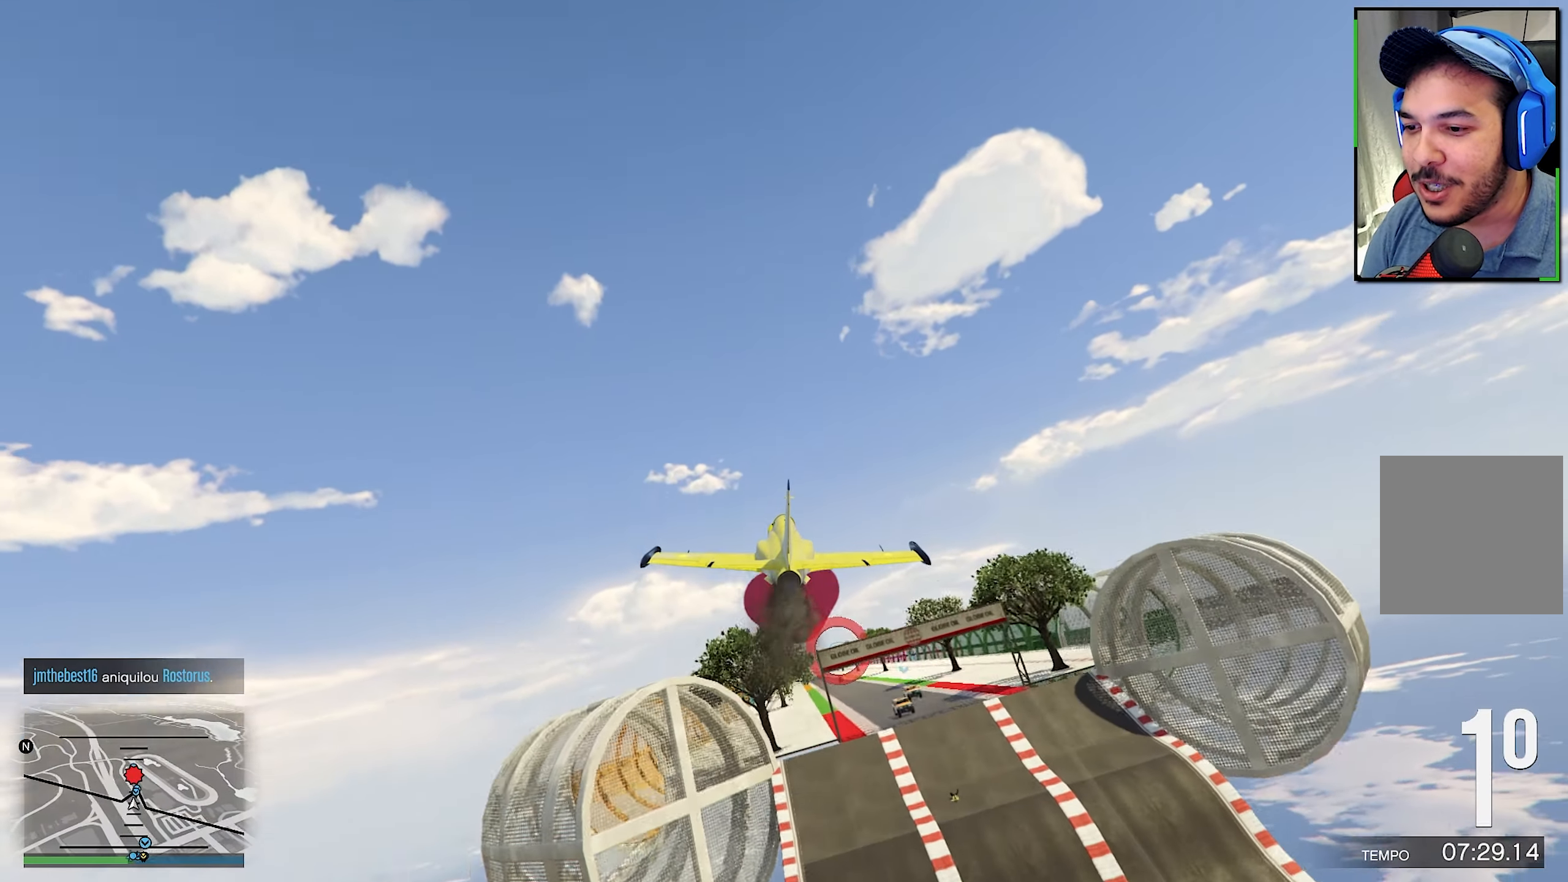
{"buttons": ["R2"], "left_stick": "center", "right_stick": "center", "events": [[200, "left_stick", "up"], [316, "left_stick", "center"]]}
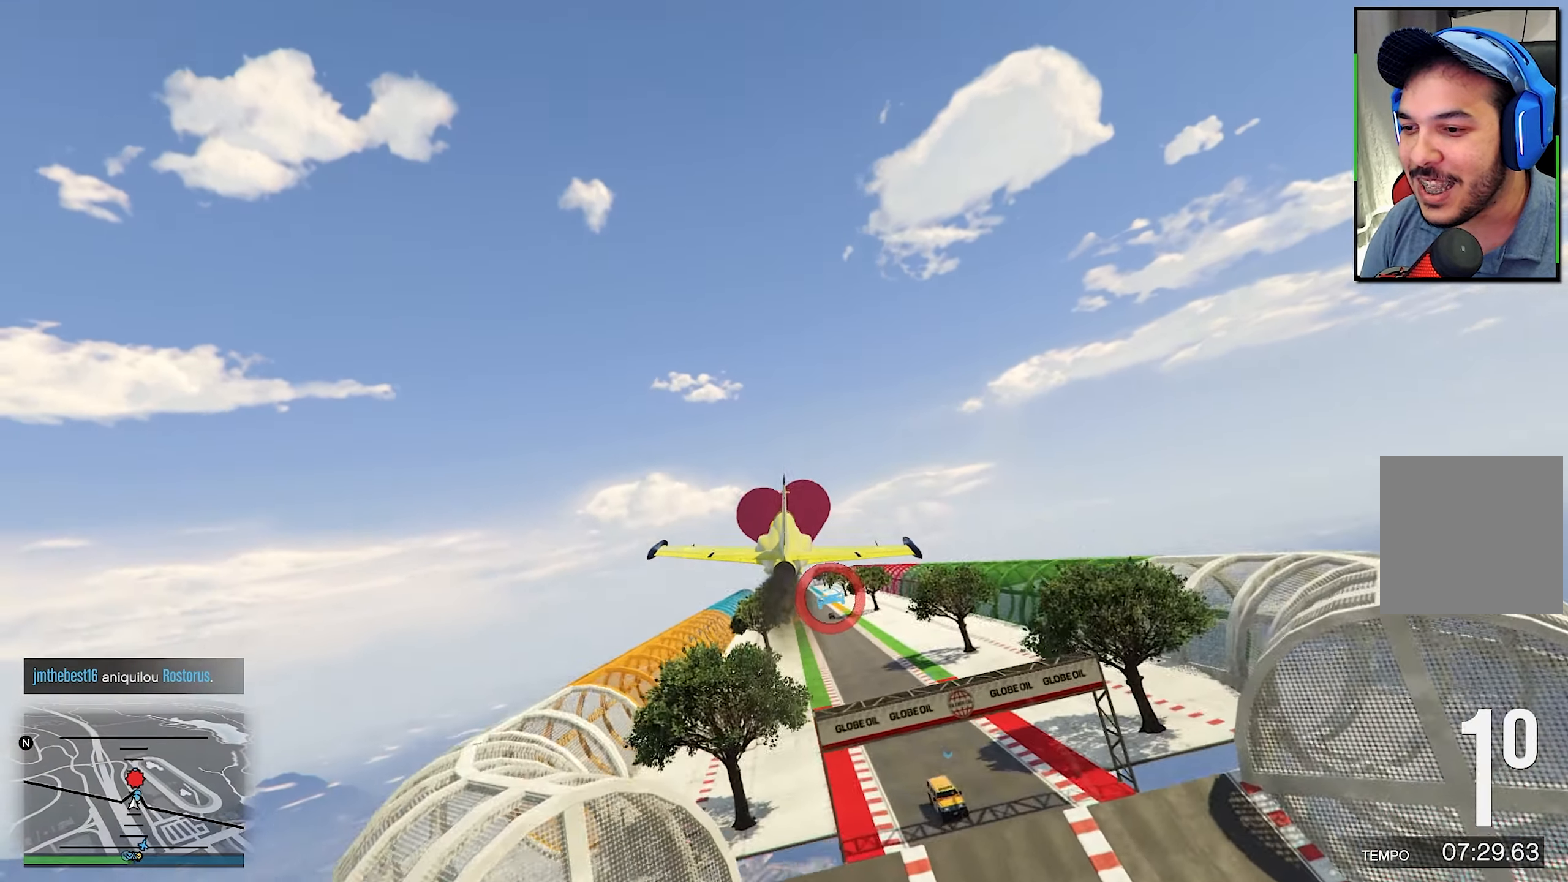
{"buttons": ["R2"], "left_stick": "up-left", "right_stick": "center", "events": [[166, "R1", "down"], [366, "R1", "up"], [483, "left_stick", "up-left"]]}
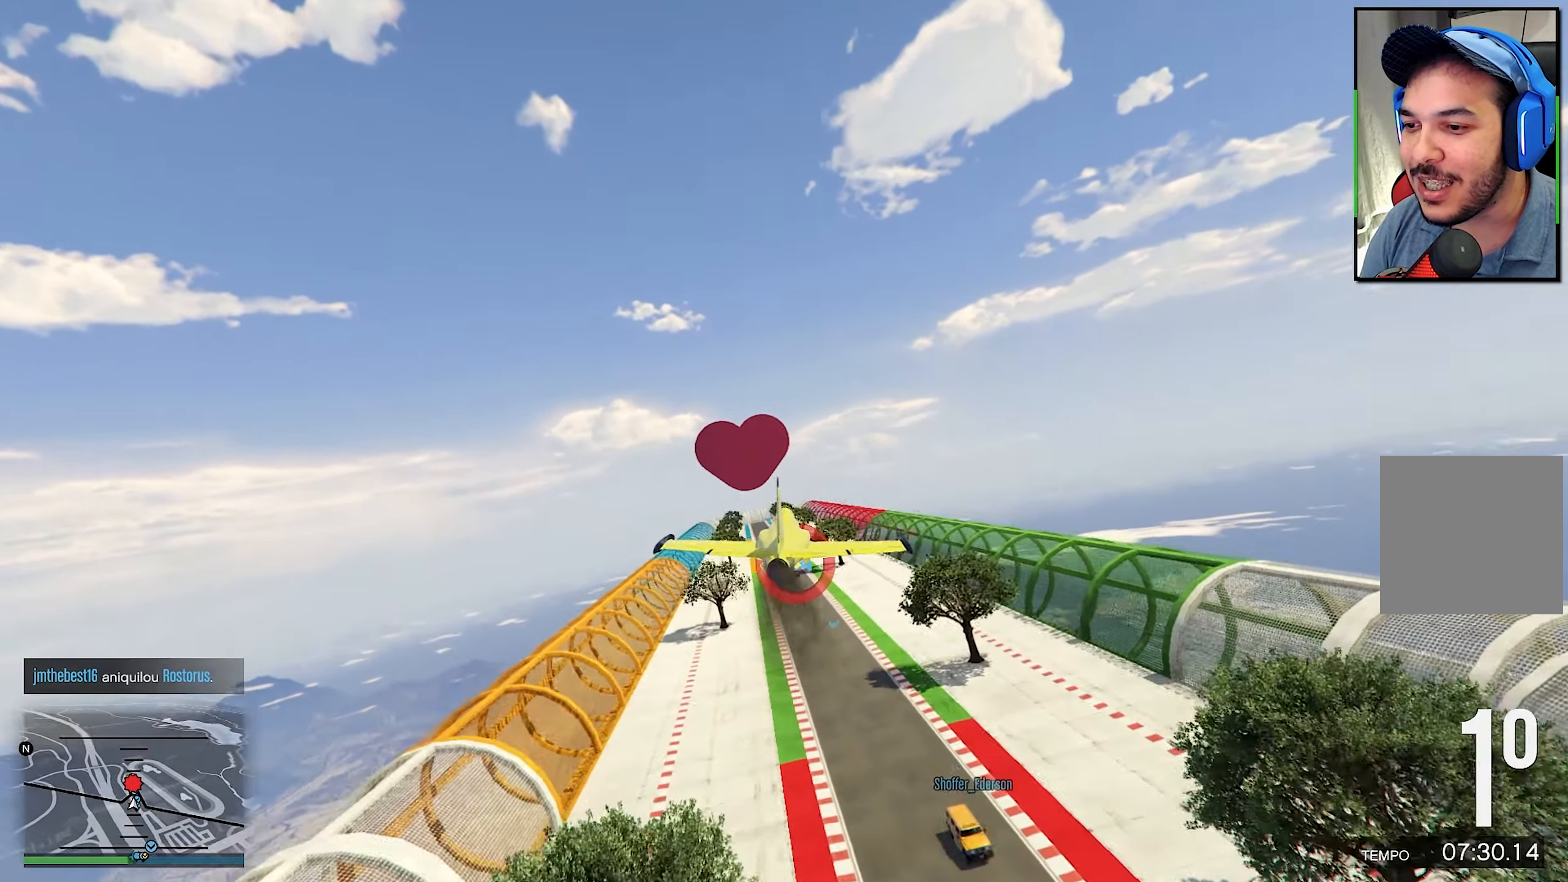
{"buttons": ["R2"], "left_stick": "center", "right_stick": "center", "events": [[183, "left_stick", "center"]]}